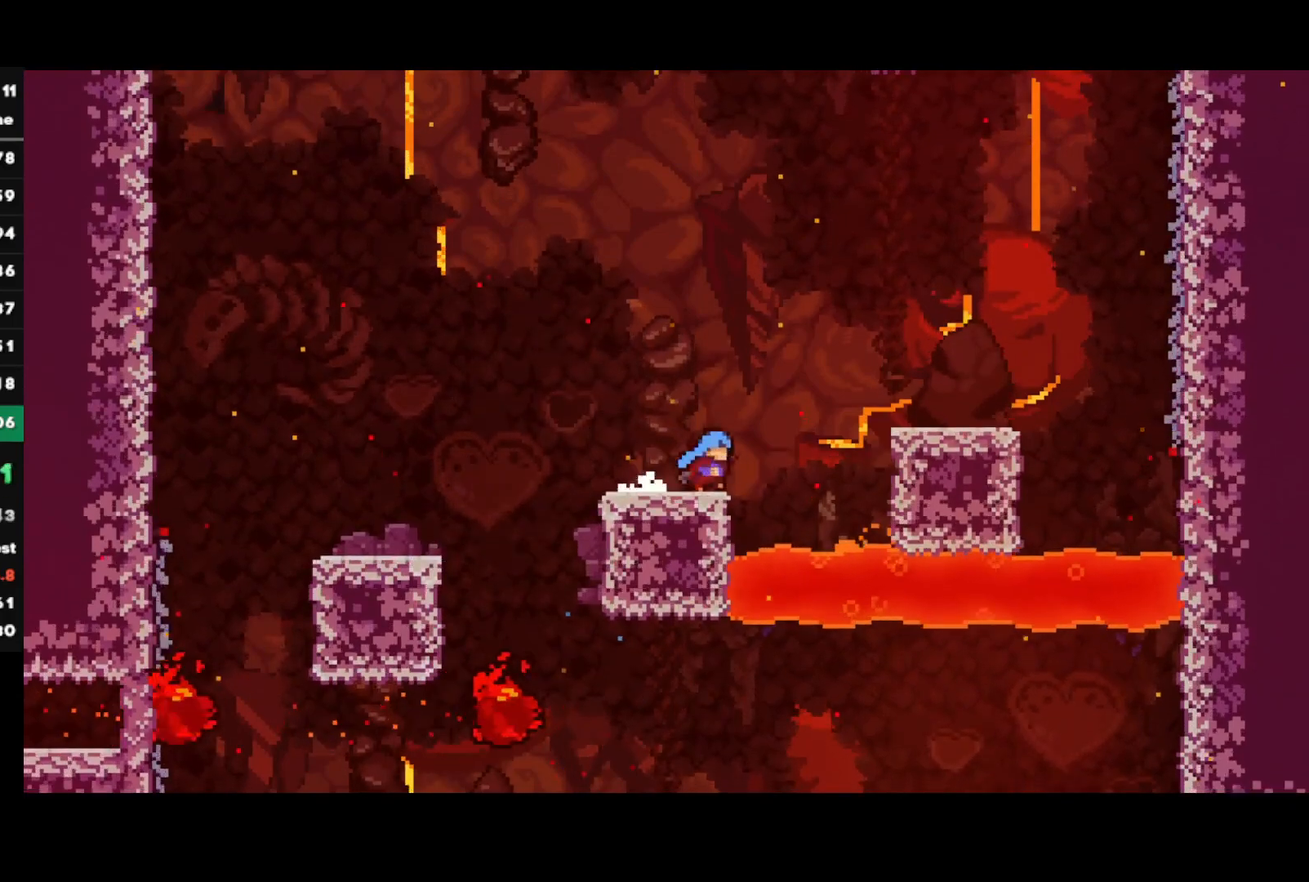
Gameplay with a controller (PlayStation layout); each line is a JSON object with the inputs held at the frame after it. "events" lists button and stick changes between this image and that frame as [ms after this image, input, new state], when the widget could be followed in between.
{"buttons": ["R1"], "left_stick": "right", "right_stick": "center", "events": [[400, "CROSS", "up"]]}
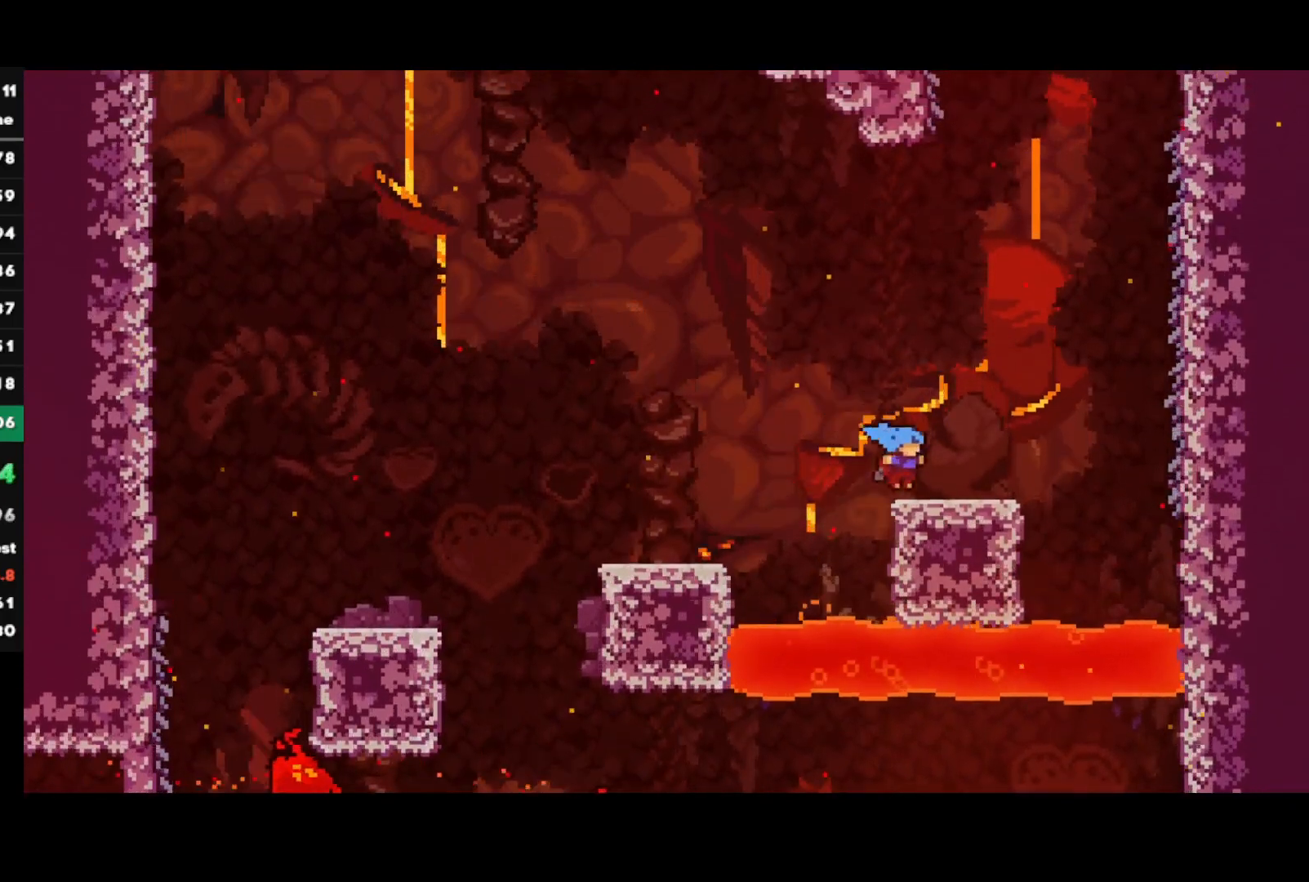
{"buttons": ["CROSS", "R1"], "left_stick": "right", "right_stick": "center", "events": [[200, "CROSS", "down"]]}
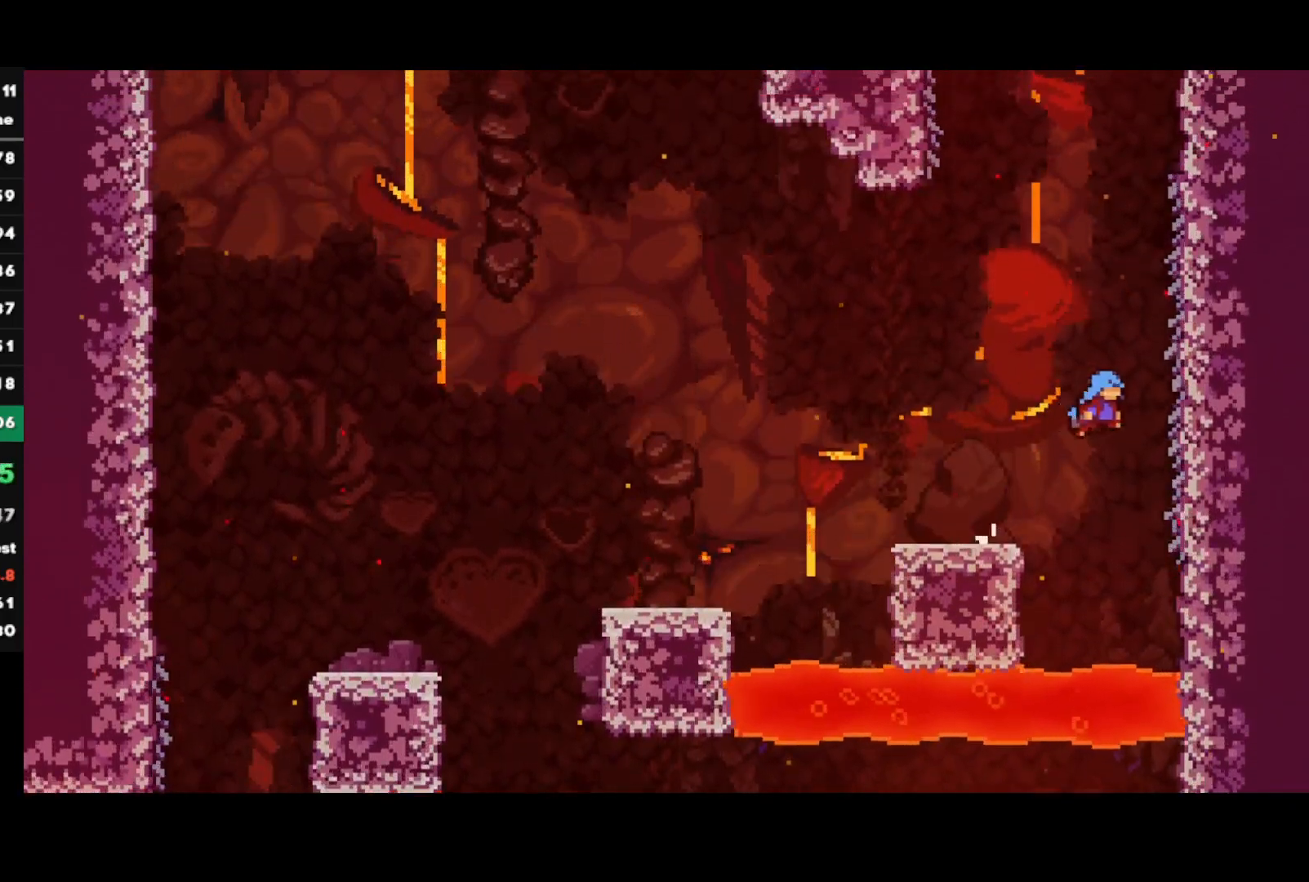
{"buttons": ["R1"], "left_stick": "center", "right_stick": "center", "events": [[133, "CROSS", "up"], [283, "left_stick", "center"]]}
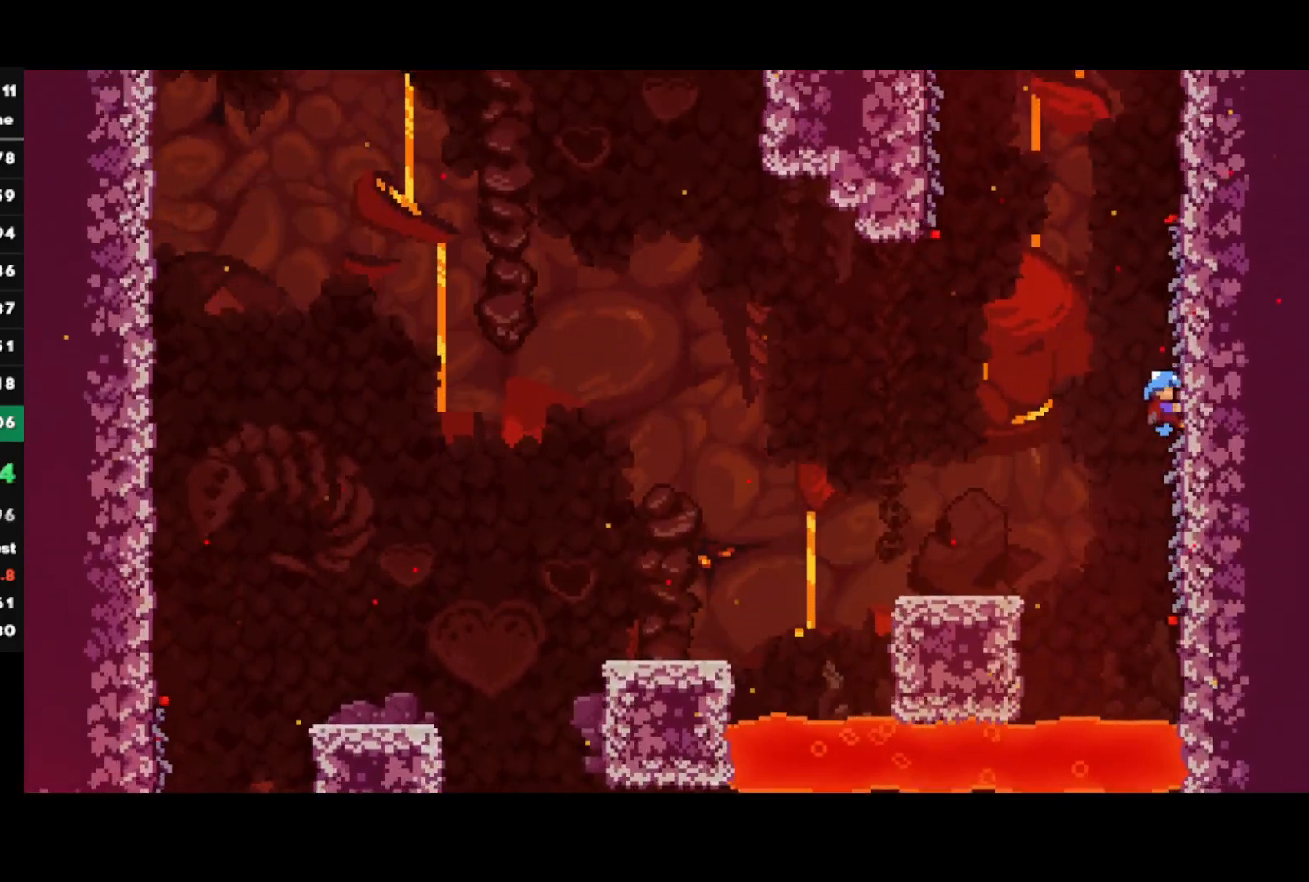
{"buttons": ["CROSS", "R1"], "left_stick": "left", "right_stick": "center", "events": [[283, "left_stick", "left"], [367, "CROSS", "down"]]}
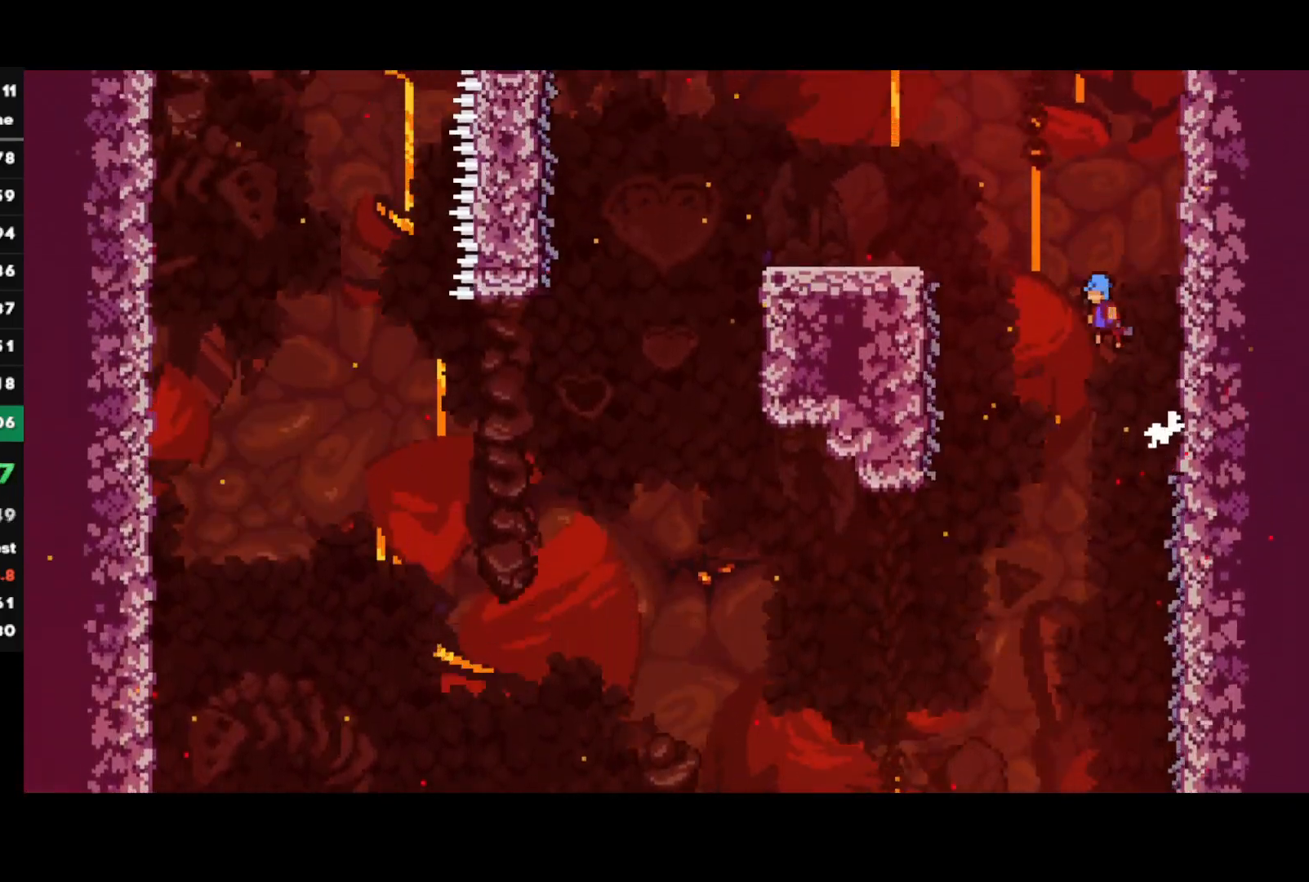
{"buttons": ["CROSS", "R1"], "left_stick": "left", "right_stick": "center", "events": [[367, "CROSS", "up"], [500, "CROSS", "down"]]}
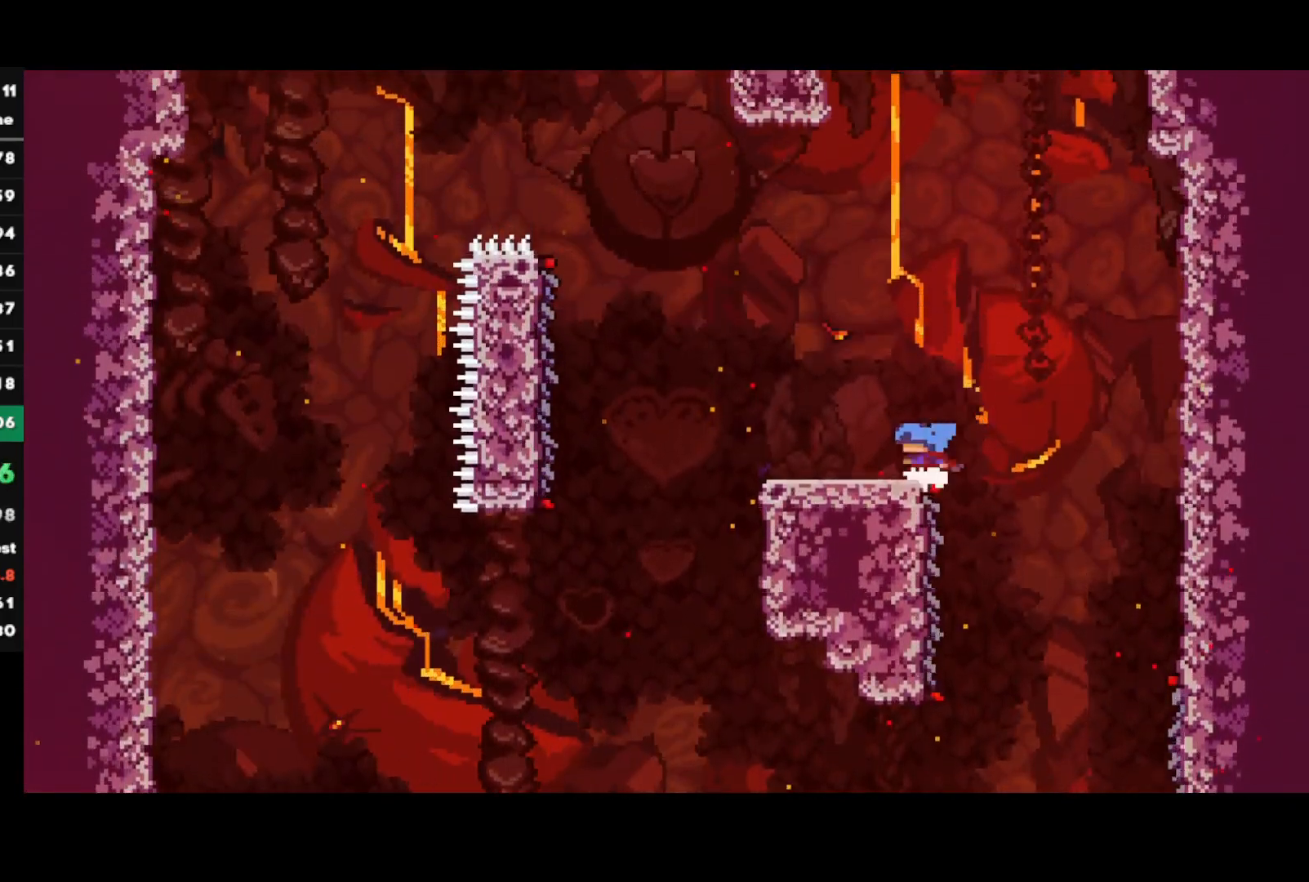
{"buttons": ["CROSS", "R1"], "left_stick": "left", "right_stick": "center", "events": [[67, "CROSS", "up"], [383, "CROSS", "down"]]}
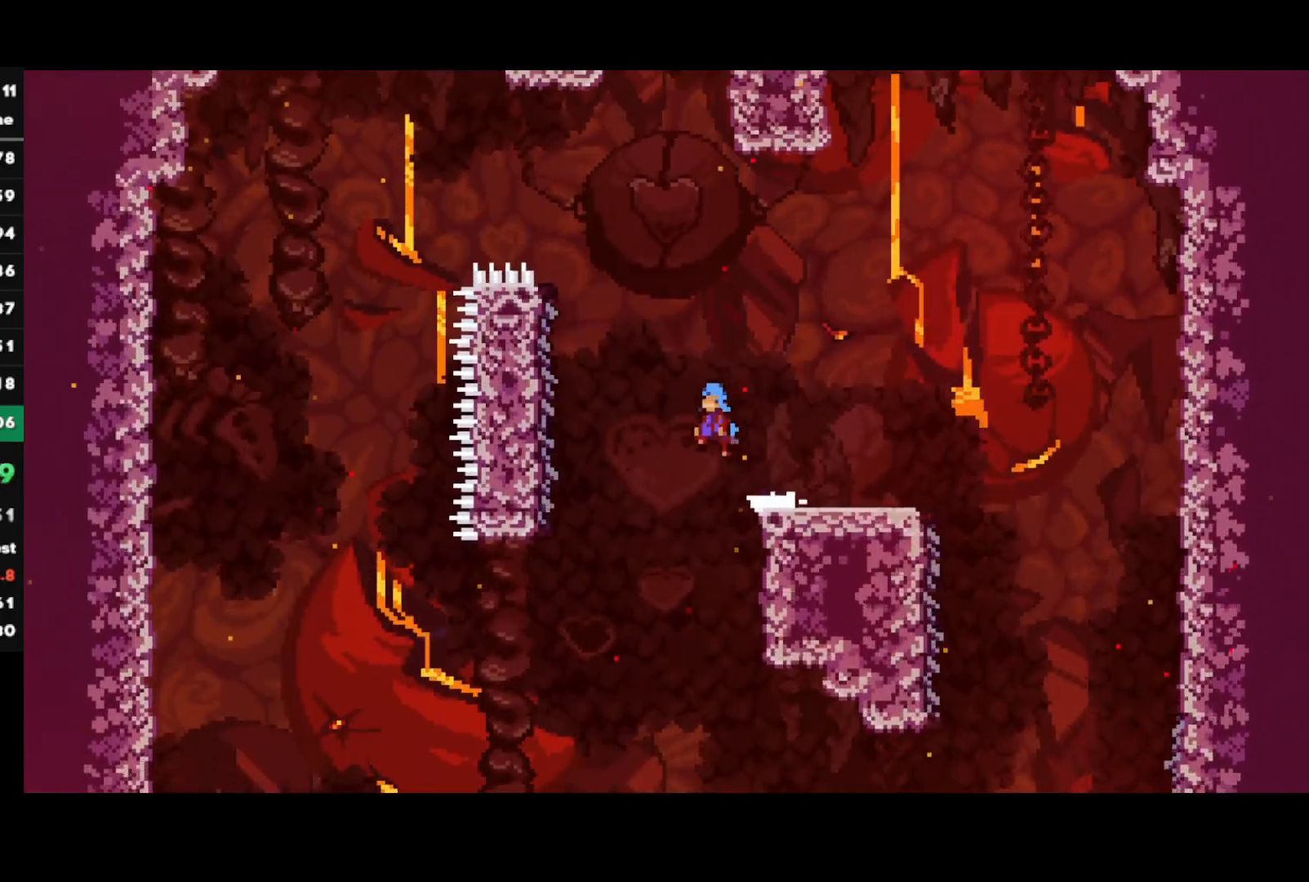
{"buttons": ["R1"], "left_stick": "left", "right_stick": "center", "events": [[133, "CROSS", "up"]]}
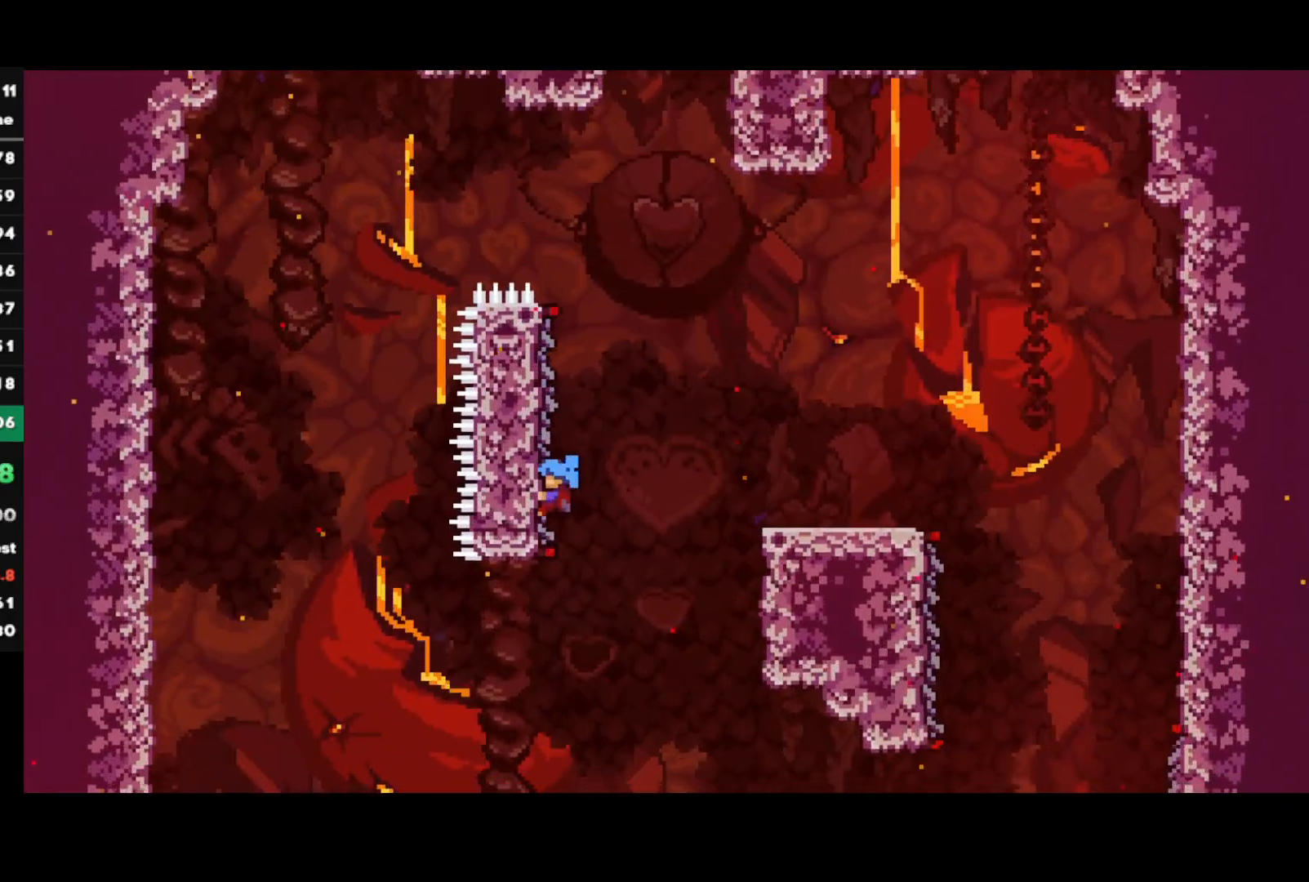
{"buttons": ["CROSS"], "left_stick": "center", "right_stick": "center", "events": [[117, "left_stick", "center"], [350, "R1", "up"], [450, "CROSS", "down"]]}
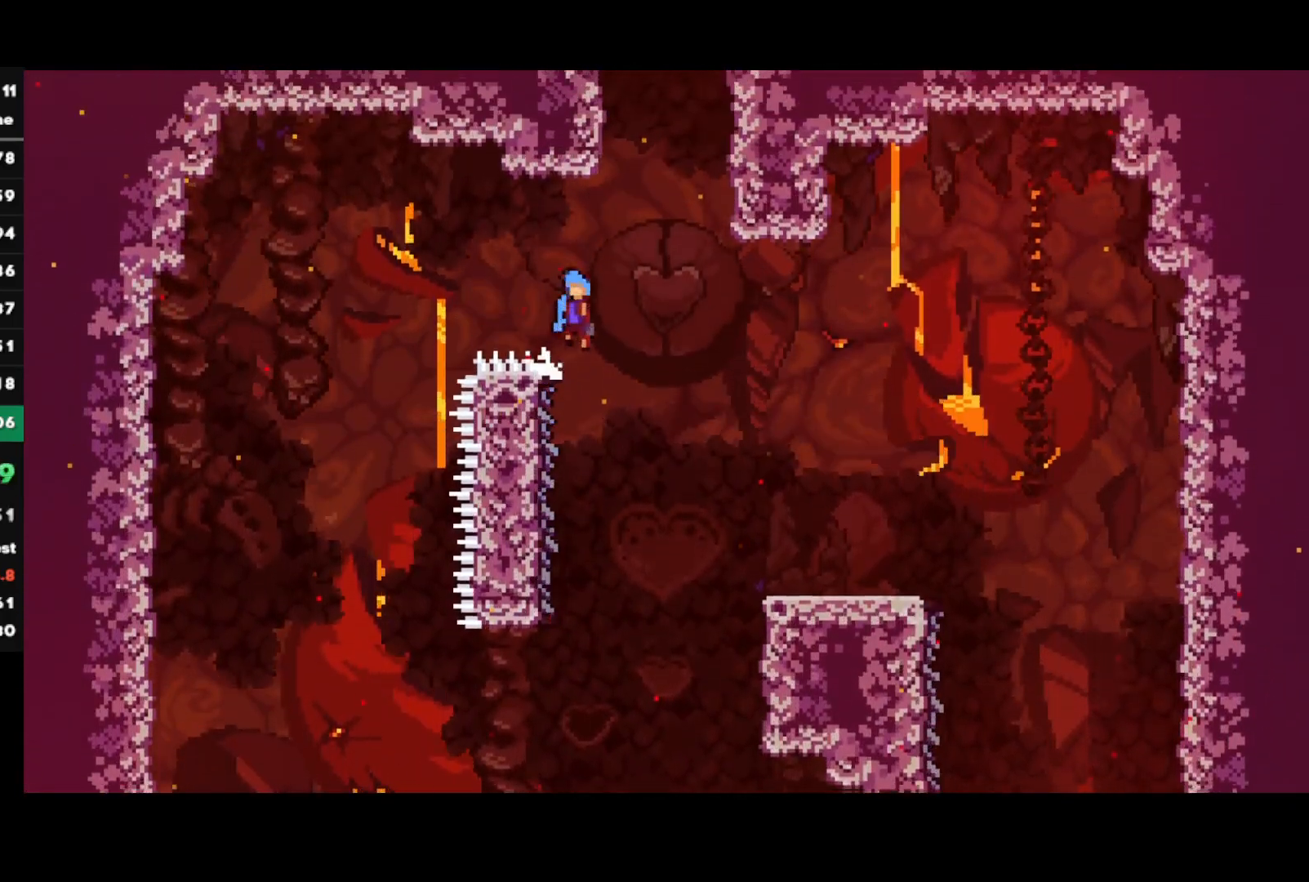
{"buttons": ["CROSS", "R1"], "left_stick": "left", "right_stick": "center", "events": [[267, "CROSS", "up"], [300, "R1", "down"], [300, "left_stick", "left"], [333, "CROSS", "down"], [417, "CROSS", "up"], [450, "CROSS", "down"]]}
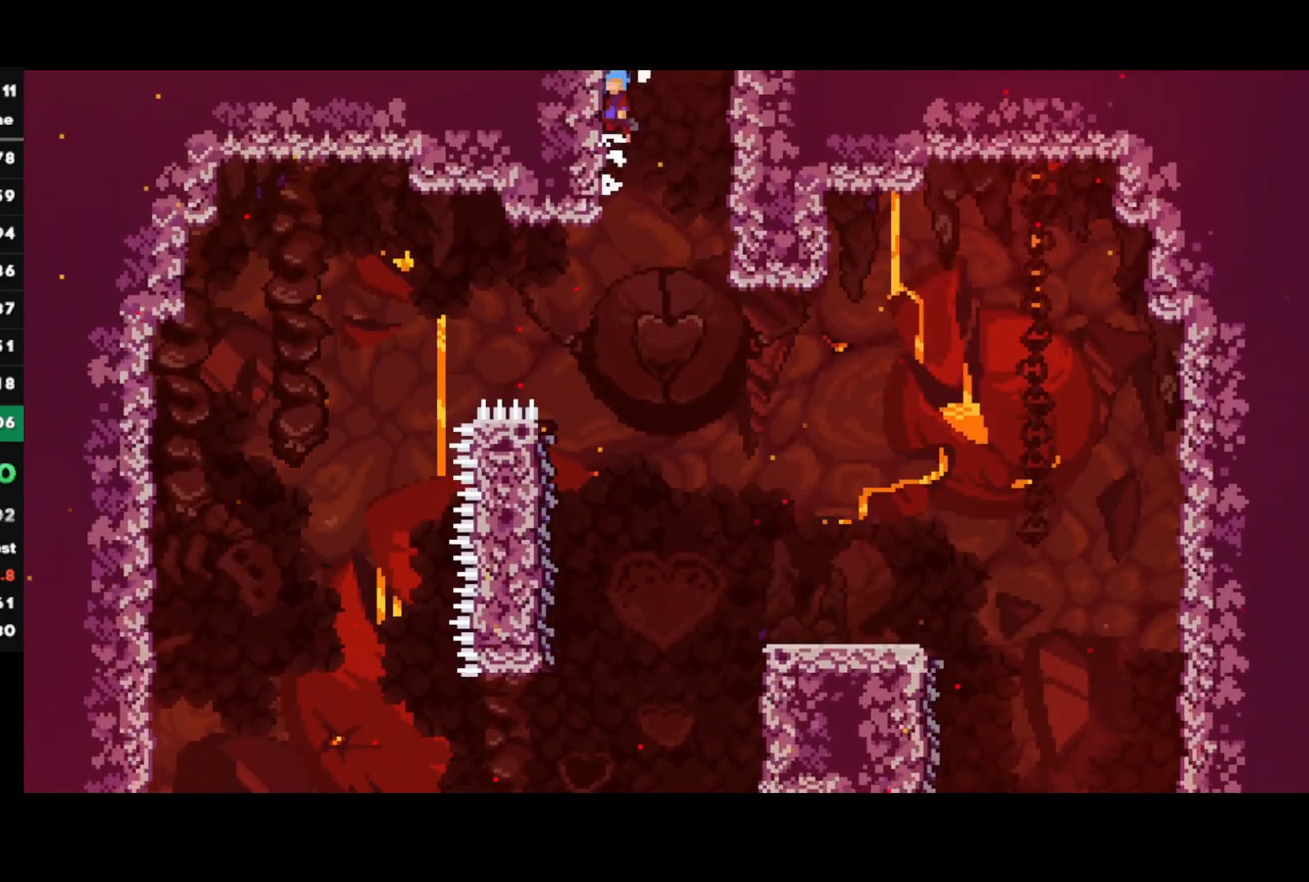
{"buttons": ["R1"], "left_stick": "left", "right_stick": "center", "events": [[67, "CROSS", "up"], [100, "CROSS", "down"], [133, "left_stick", "center"], [250, "CROSS", "up"], [250, "left_stick", "left"]]}
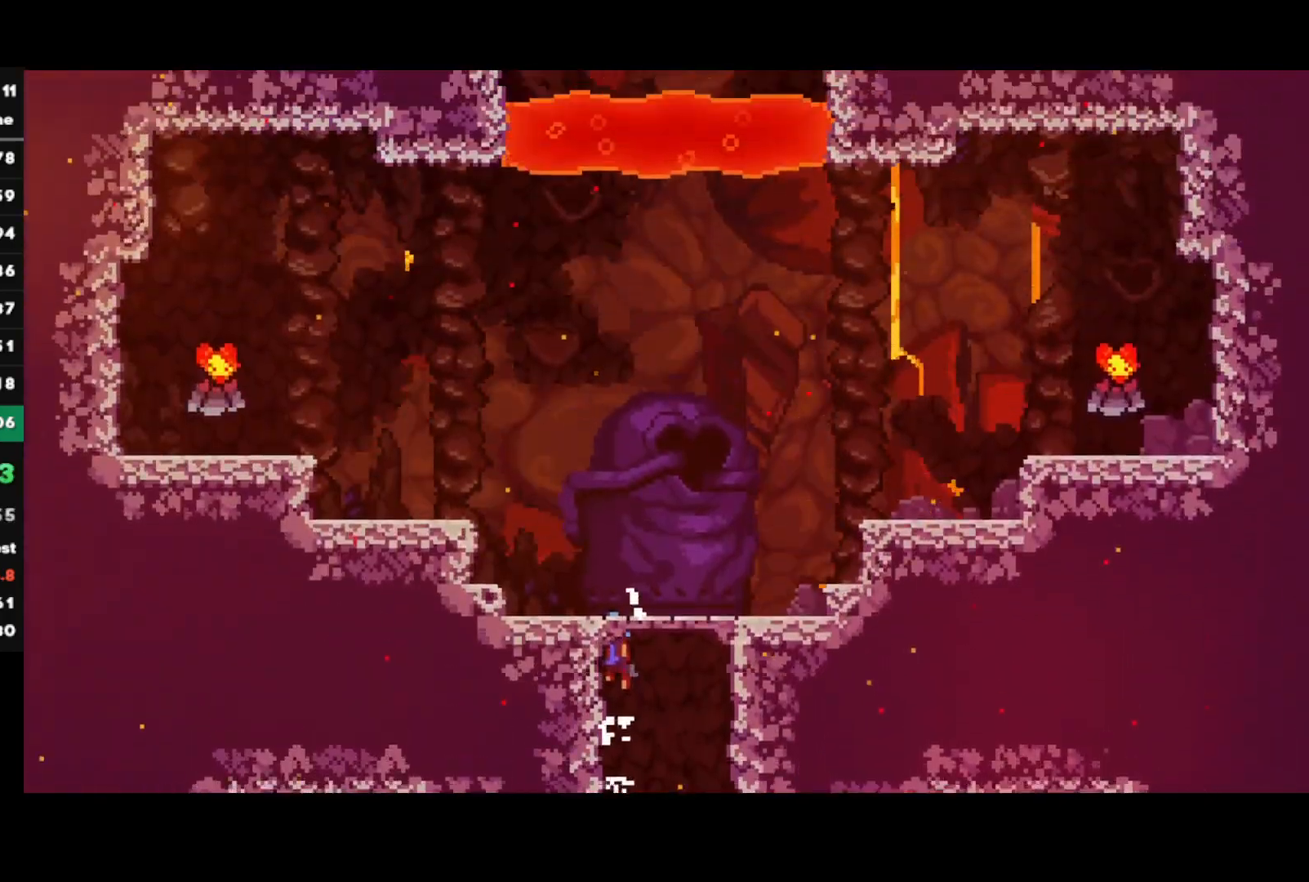
{"buttons": ["R1"], "left_stick": "left", "right_stick": "center", "events": []}
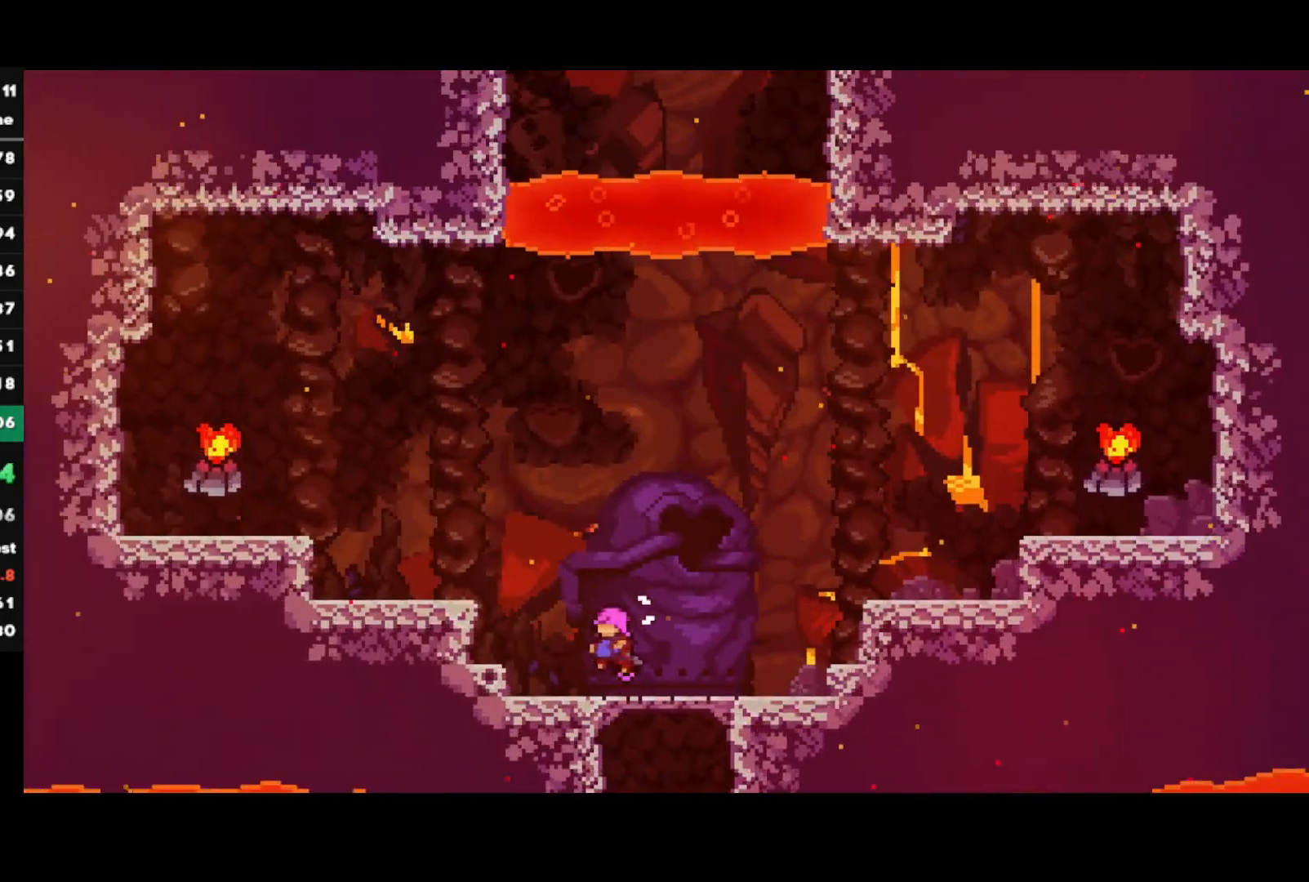
{"buttons": [], "left_stick": "left", "right_stick": "center", "events": [[283, "CROSS", "down"], [450, "CROSS", "up"], [450, "R1", "up"]]}
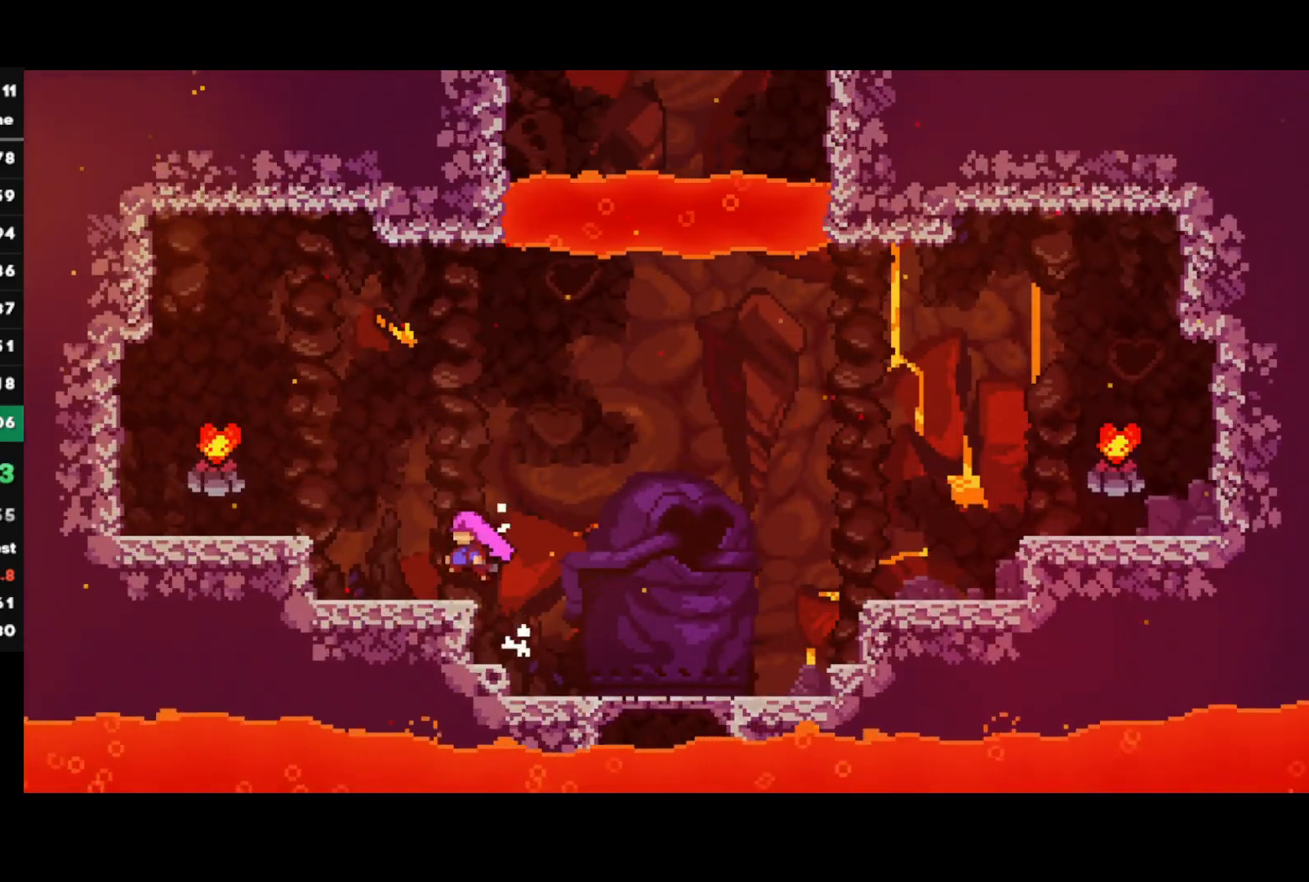
{"buttons": [], "left_stick": "left", "right_stick": "center", "events": [[200, "CROSS", "down"], [467, "CROSS", "up"]]}
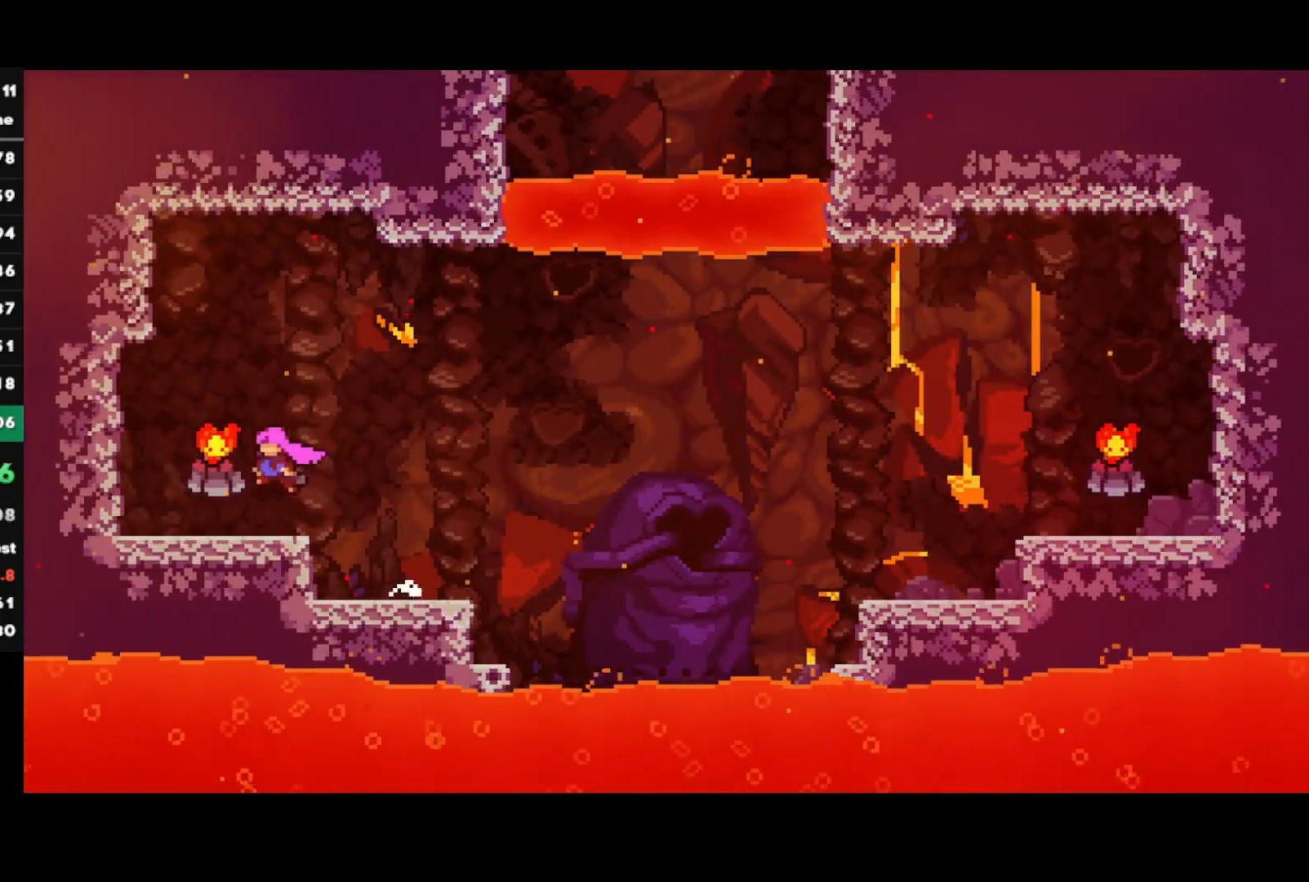
{"buttons": ["CROSS"], "left_stick": "up-right", "right_stick": "center", "events": [[83, "left_stick", "right"], [183, "CROSS", "down"], [333, "left_stick", "up-right"]]}
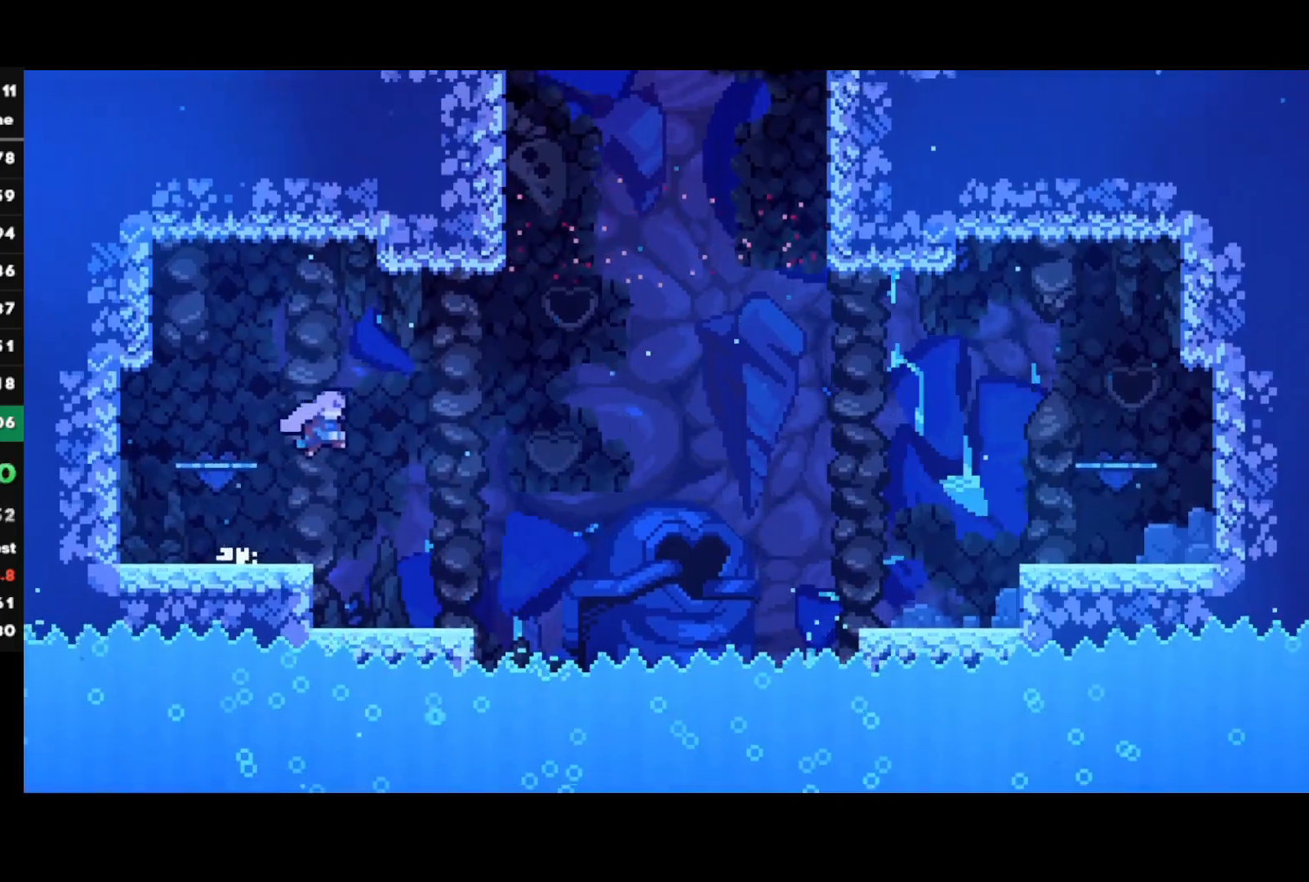
{"buttons": ["SQUARE"], "left_stick": "up", "right_stick": "center", "events": [[17, "CROSS", "up"], [83, "CIRCLE", "down"], [317, "CIRCLE", "up"], [400, "left_stick", "up"], [417, "SQUARE", "down"]]}
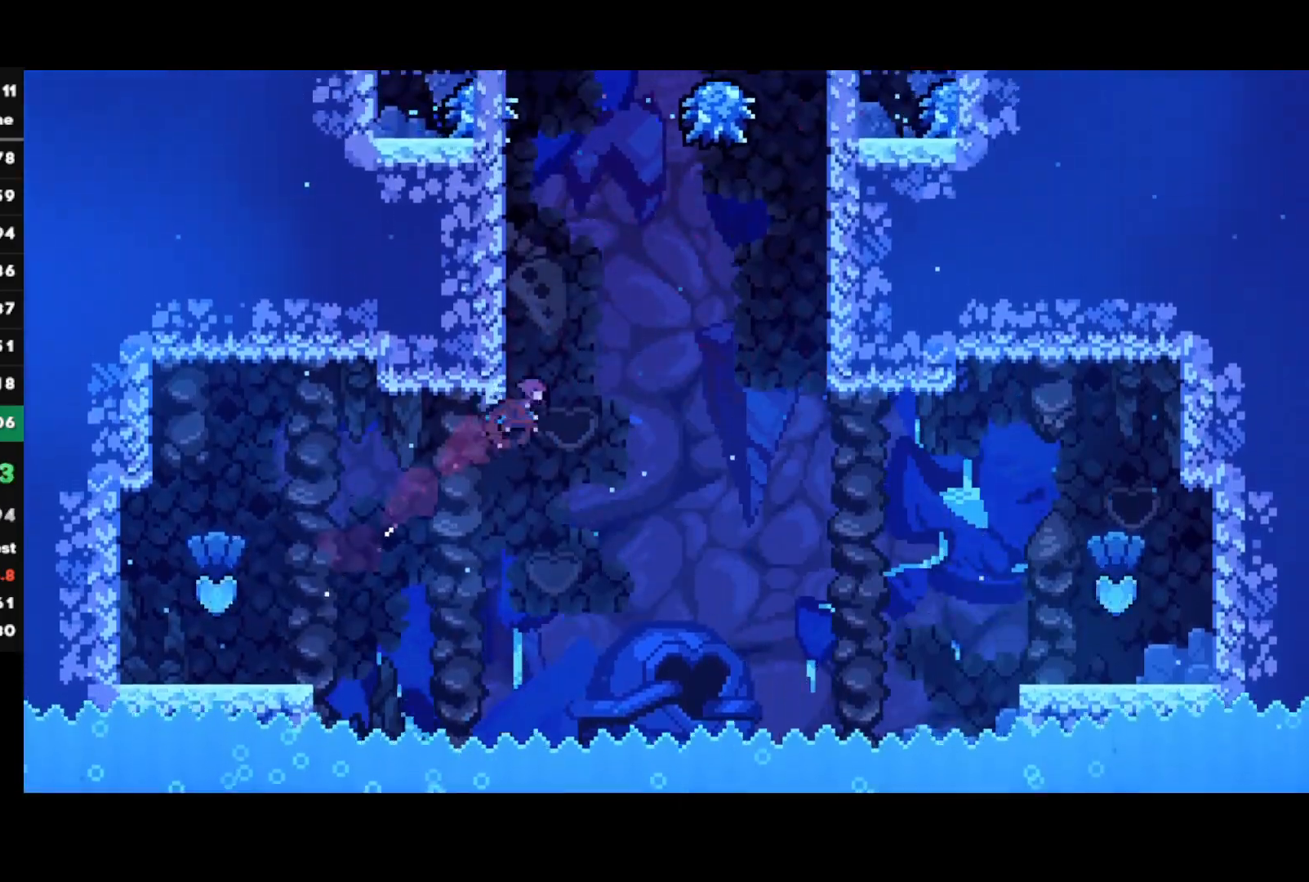
{"buttons": [], "left_stick": "up-right", "right_stick": "center", "events": [[83, "SQUARE", "up"], [83, "left_stick", "center"], [167, "CROSS", "down"], [217, "left_stick", "up-right"], [483, "CROSS", "up"]]}
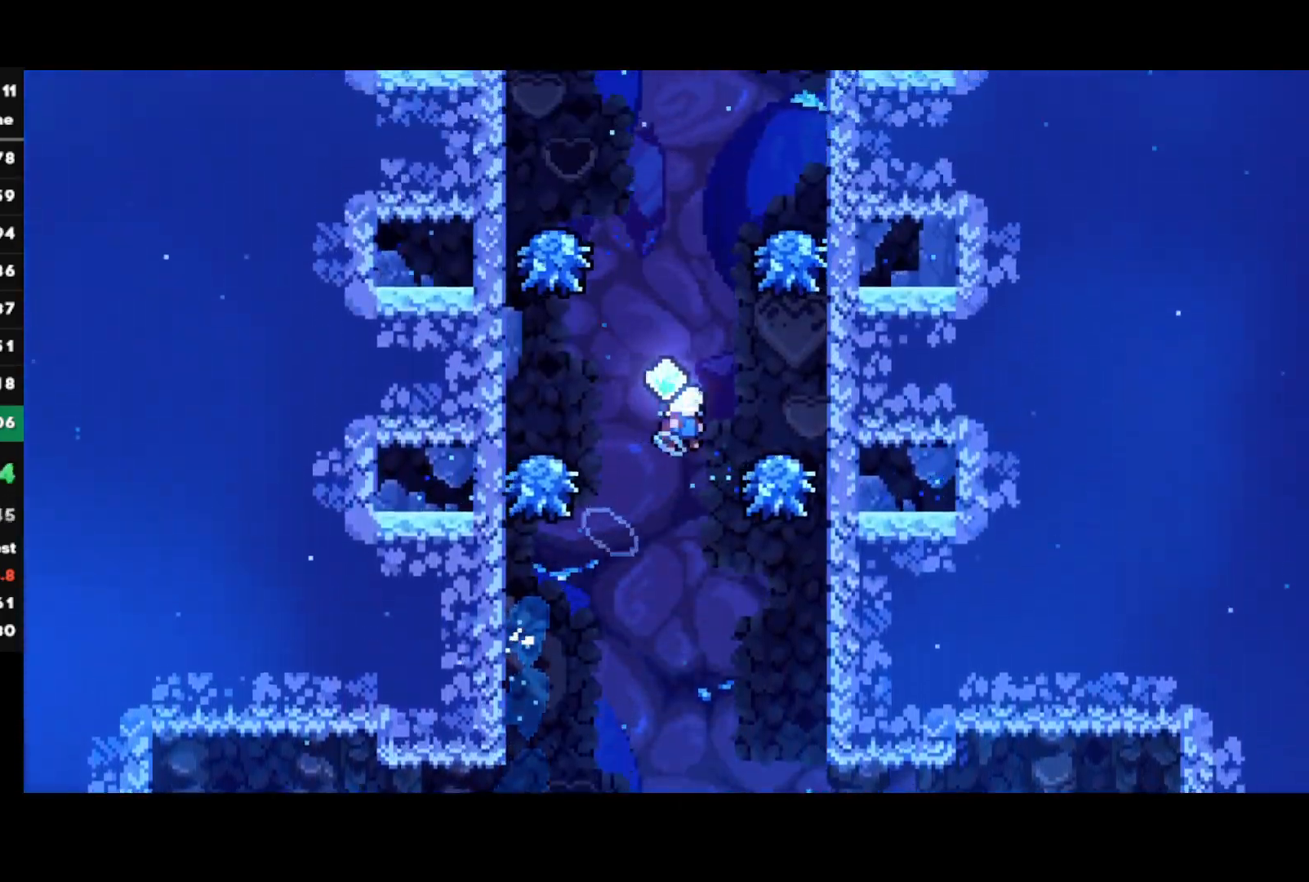
{"buttons": ["SQUARE"], "left_stick": "up", "right_stick": "center", "events": [[33, "SQUARE", "down"], [200, "SQUARE", "up"], [383, "SQUARE", "down"], [383, "left_stick", "up"]]}
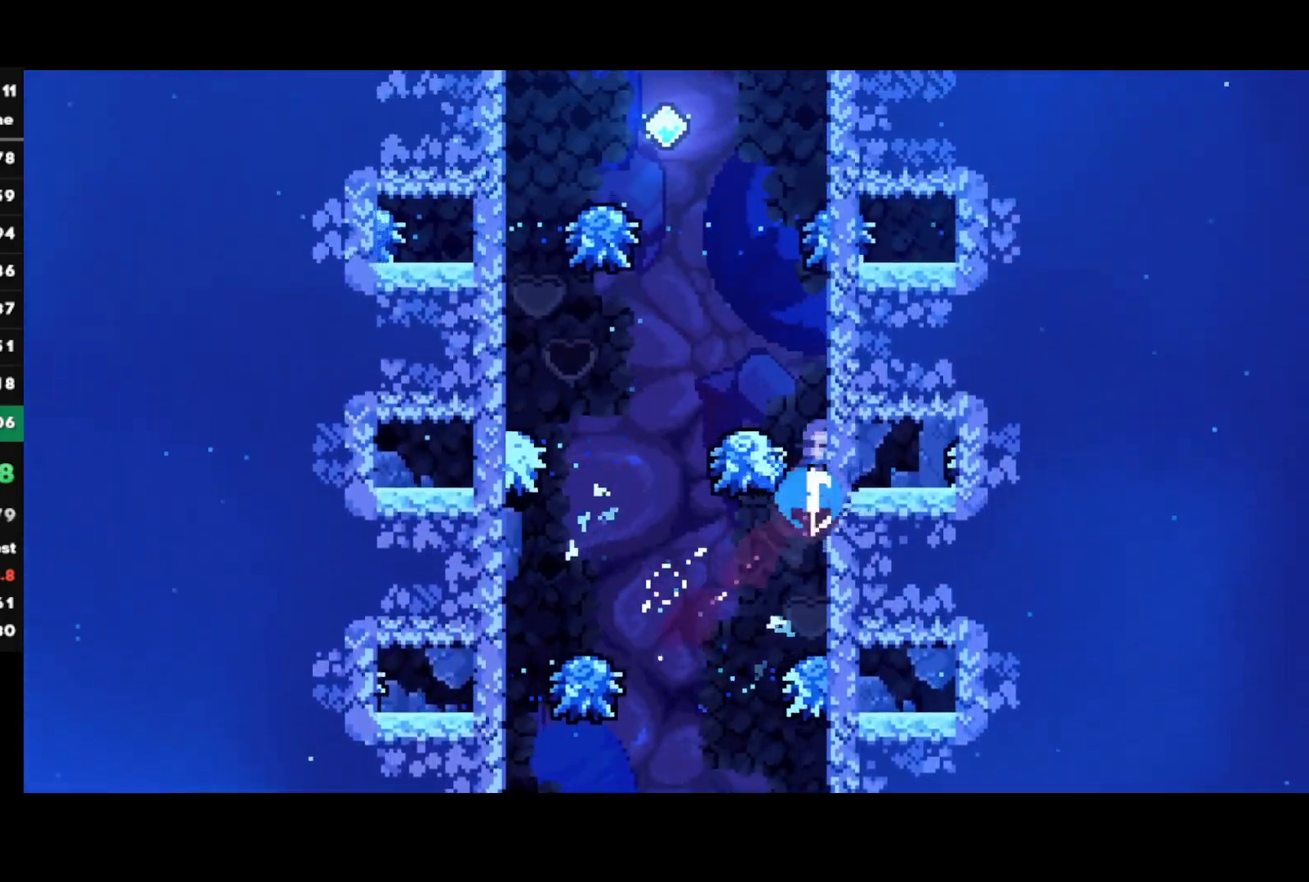
{"buttons": ["CIRCLE"], "left_stick": "up-left", "right_stick": "center", "events": [[17, "SQUARE", "up"], [117, "CROSS", "down"], [217, "left_stick", "up-left"], [383, "CROSS", "up"], [433, "CIRCLE", "down"]]}
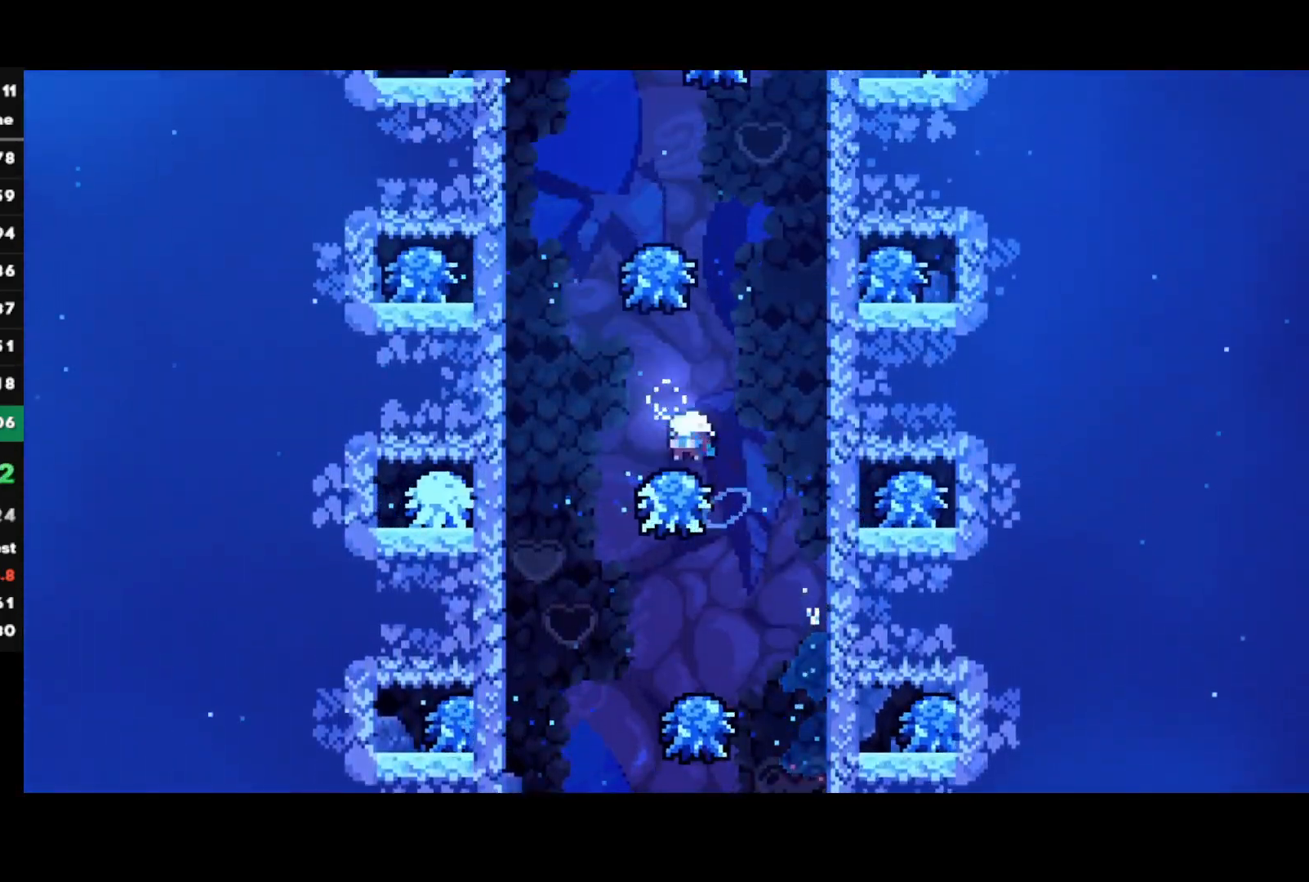
{"buttons": [], "left_stick": "center", "right_stick": "center", "events": [[183, "CIRCLE", "up"], [300, "left_stick", "up"], [333, "SQUARE", "down"], [467, "SQUARE", "up"], [500, "left_stick", "center"]]}
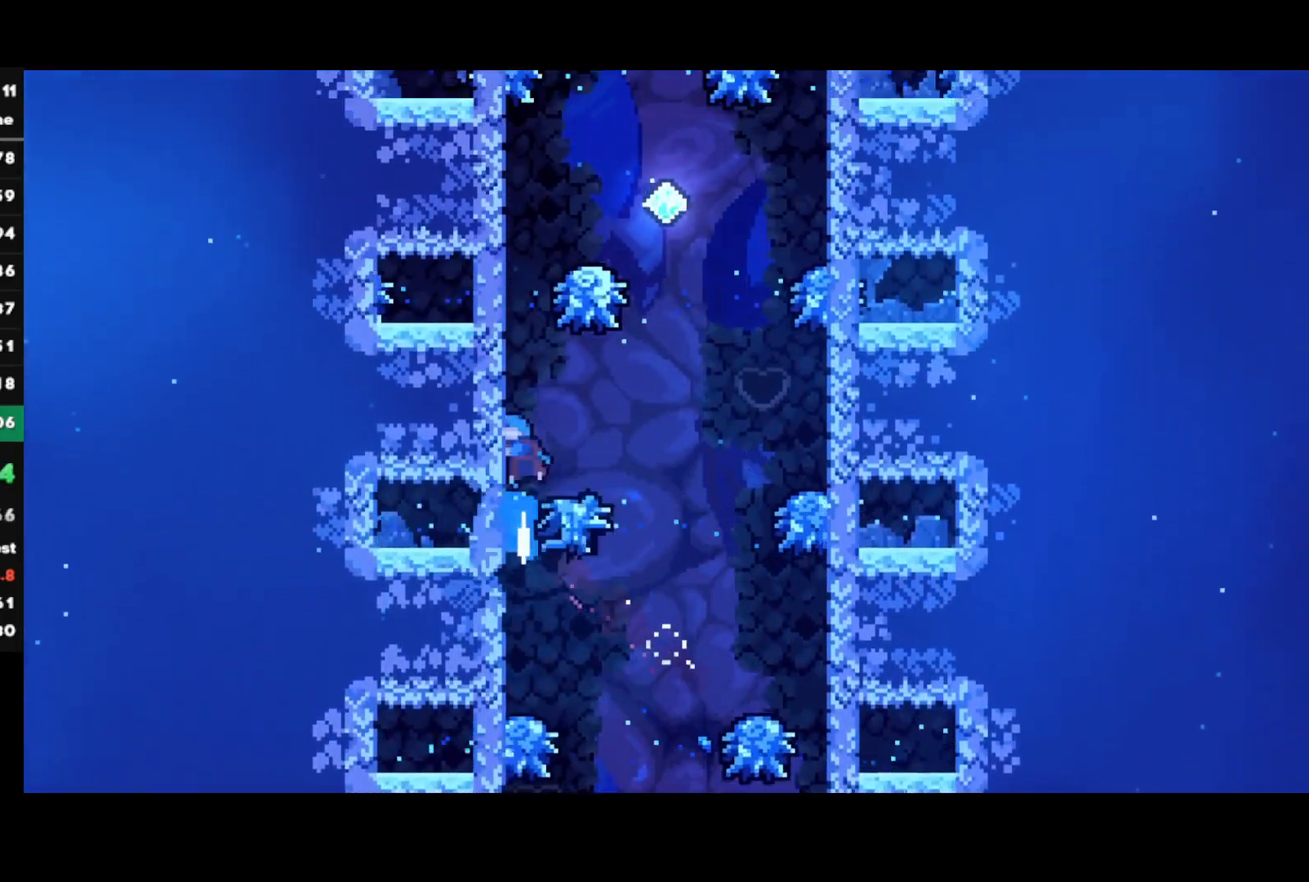
{"buttons": [], "left_stick": "up-left", "right_stick": "center", "events": [[67, "CROSS", "down"], [150, "left_stick", "up-right"], [300, "CROSS", "up"], [350, "SQUARE", "down"], [350, "left_stick", "up-left"], [500, "SQUARE", "up"]]}
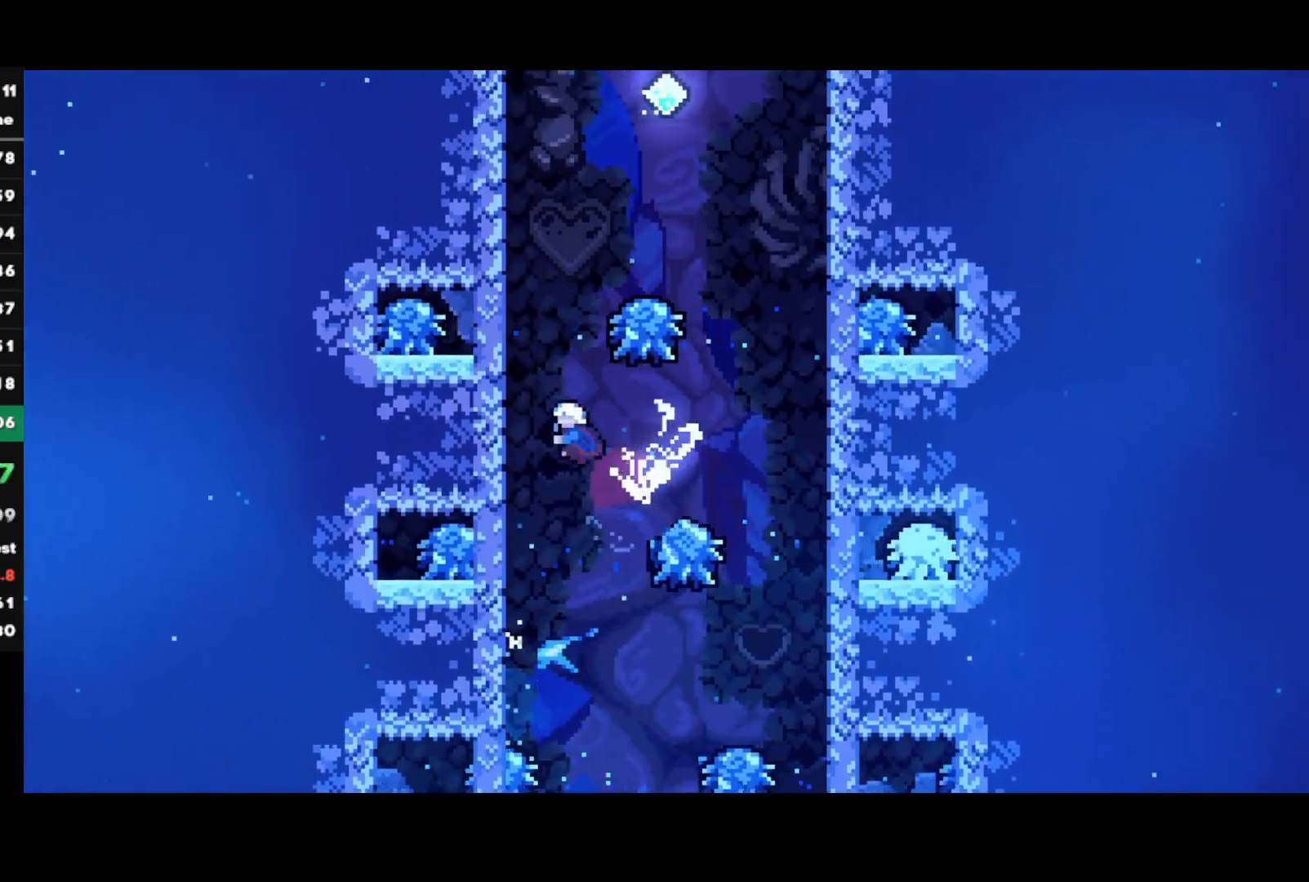
{"buttons": ["CROSS"], "left_stick": "up-right", "right_stick": "center", "events": [[150, "SQUARE", "down"], [167, "left_stick", "up"], [267, "SQUARE", "up"], [350, "CROSS", "down"], [367, "left_stick", "up-right"]]}
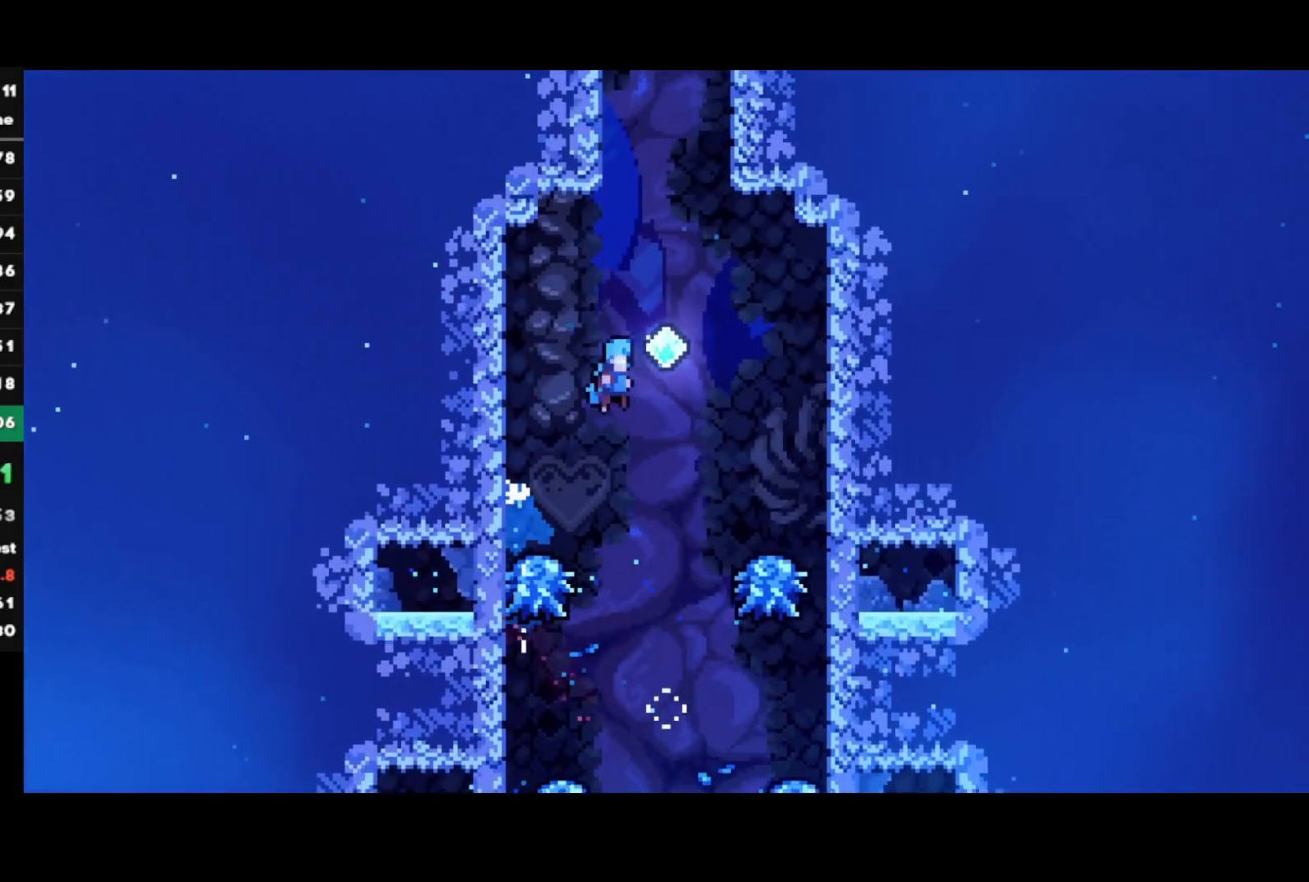
{"buttons": ["SQUARE"], "left_stick": "up-left", "right_stick": "center", "events": [[67, "CROSS", "up"], [67, "left_stick", "up"], [133, "SQUARE", "down"], [267, "SQUARE", "up"], [350, "left_stick", "left"], [500, "SQUARE", "down"], [500, "left_stick", "up-left"]]}
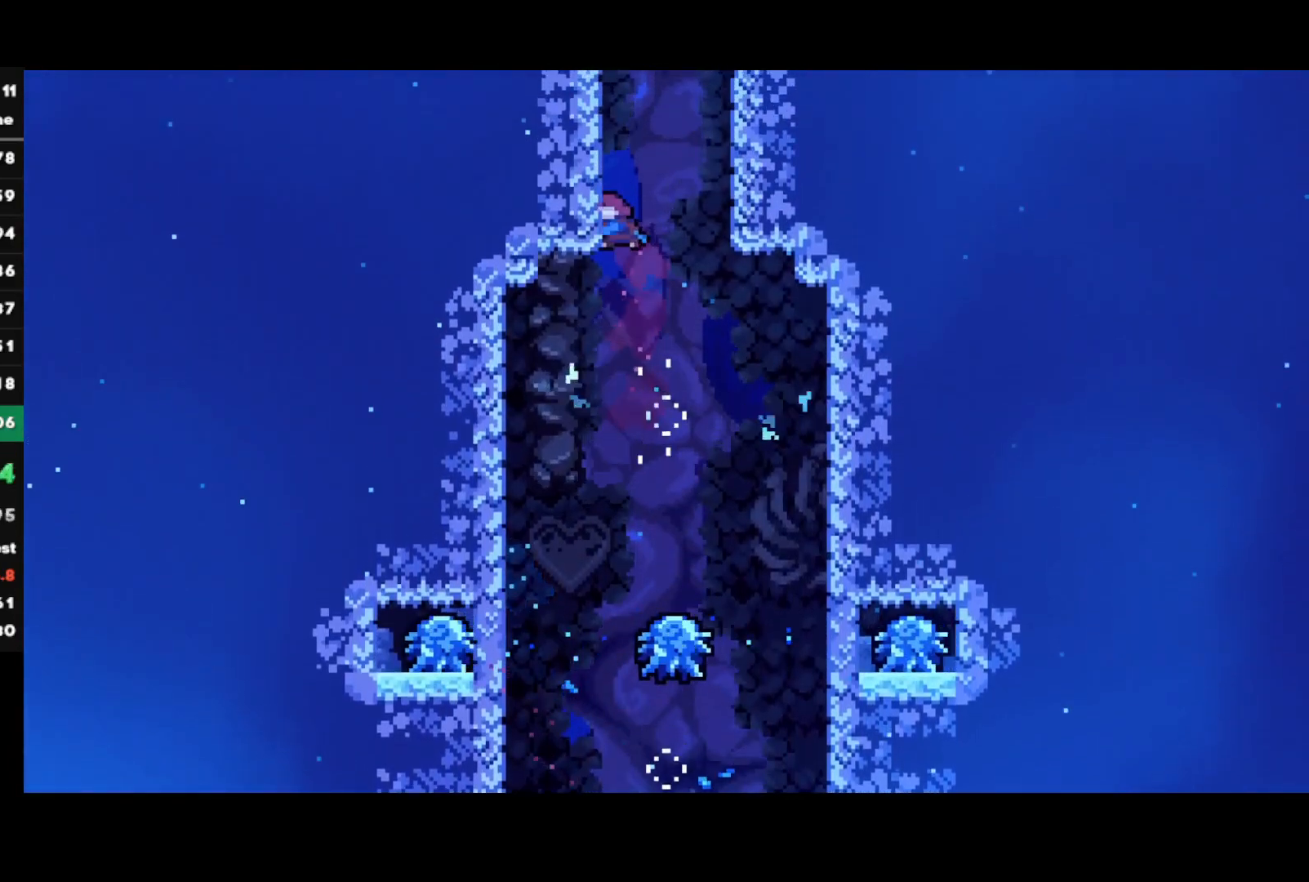
{"buttons": [], "left_stick": "center", "right_stick": "center", "events": [[17, "left_stick", "up"], [133, "SQUARE", "up"], [183, "left_stick", "center"]]}
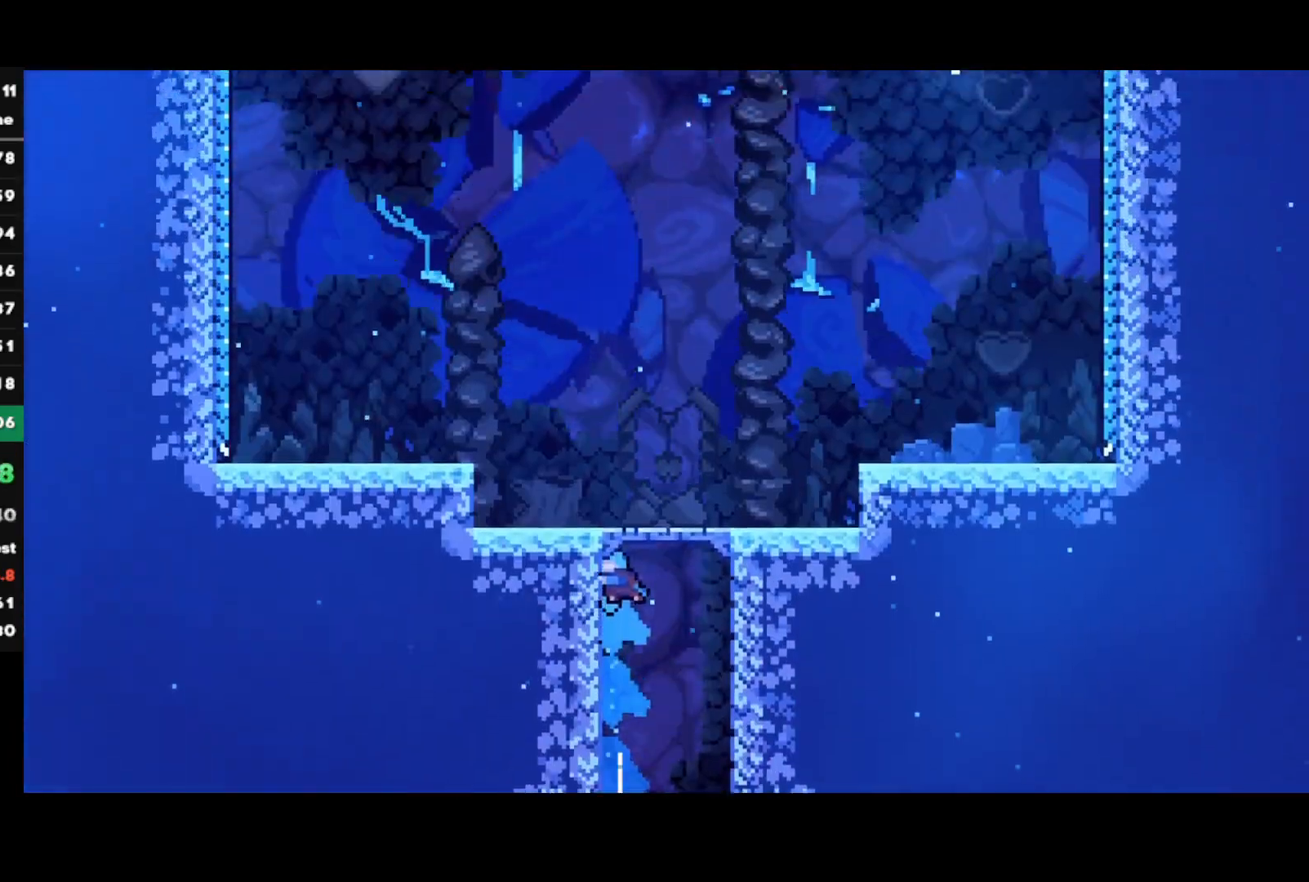
{"buttons": ["CROSS"], "left_stick": "up-right", "right_stick": "center", "events": [[417, "CROSS", "down"], [417, "left_stick", "up-right"]]}
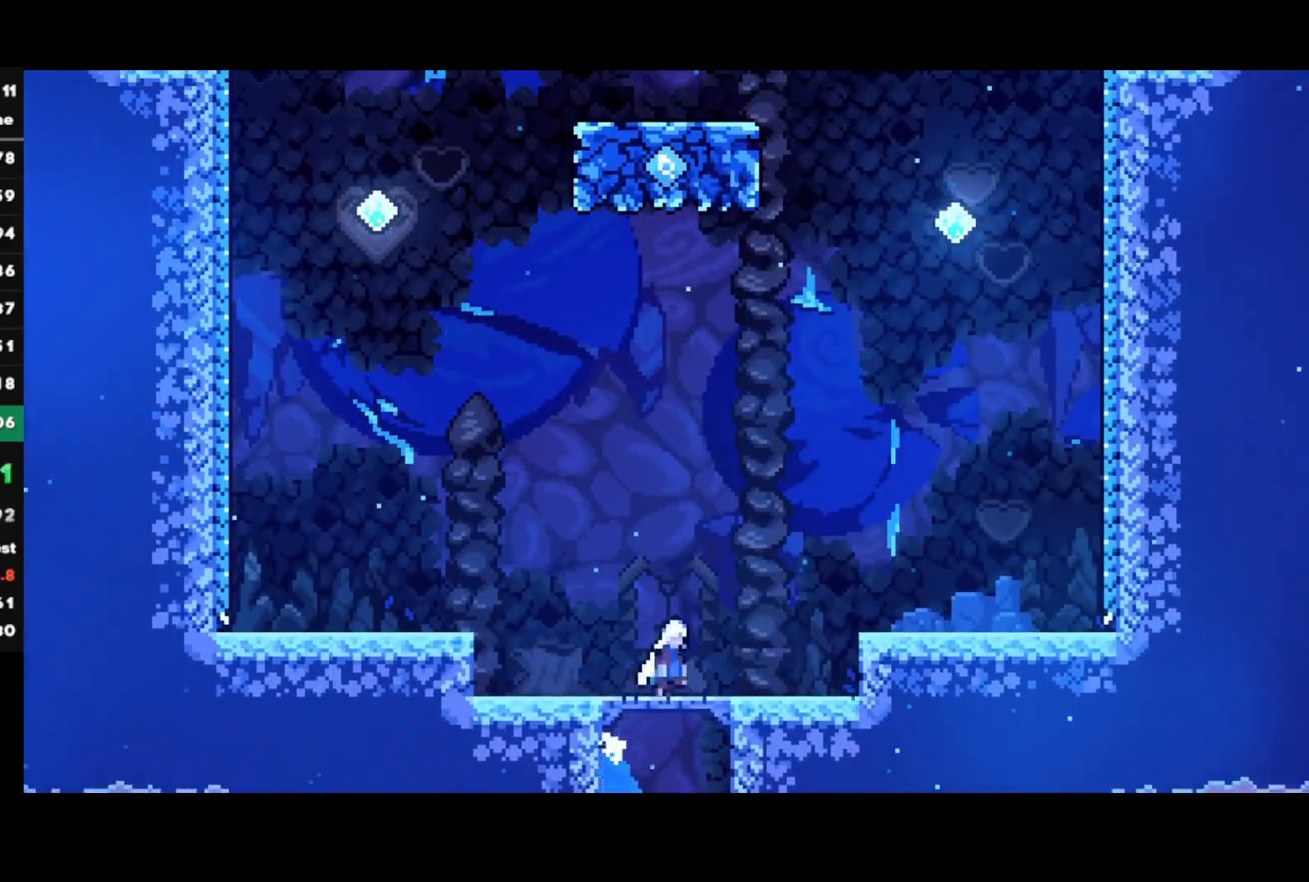
{"buttons": [], "left_stick": "up-right", "right_stick": "center", "events": [[217, "CROSS", "up"], [250, "CIRCLE", "down"], [433, "CIRCLE", "up"]]}
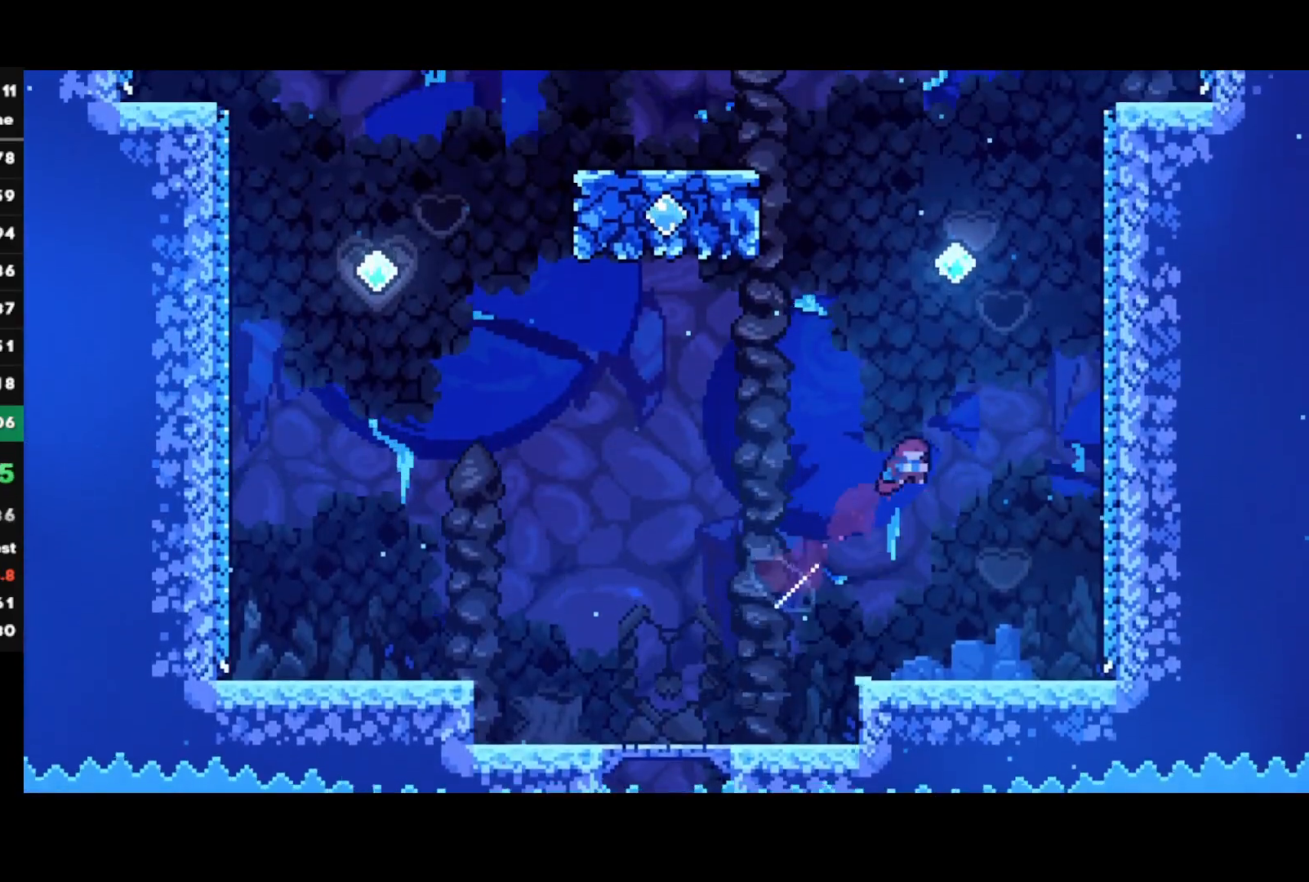
{"buttons": [], "left_stick": "left", "right_stick": "center", "events": [[33, "left_stick", "up"], [83, "SQUARE", "down"], [250, "SQUARE", "up"], [250, "left_stick", "center"], [350, "left_stick", "left"]]}
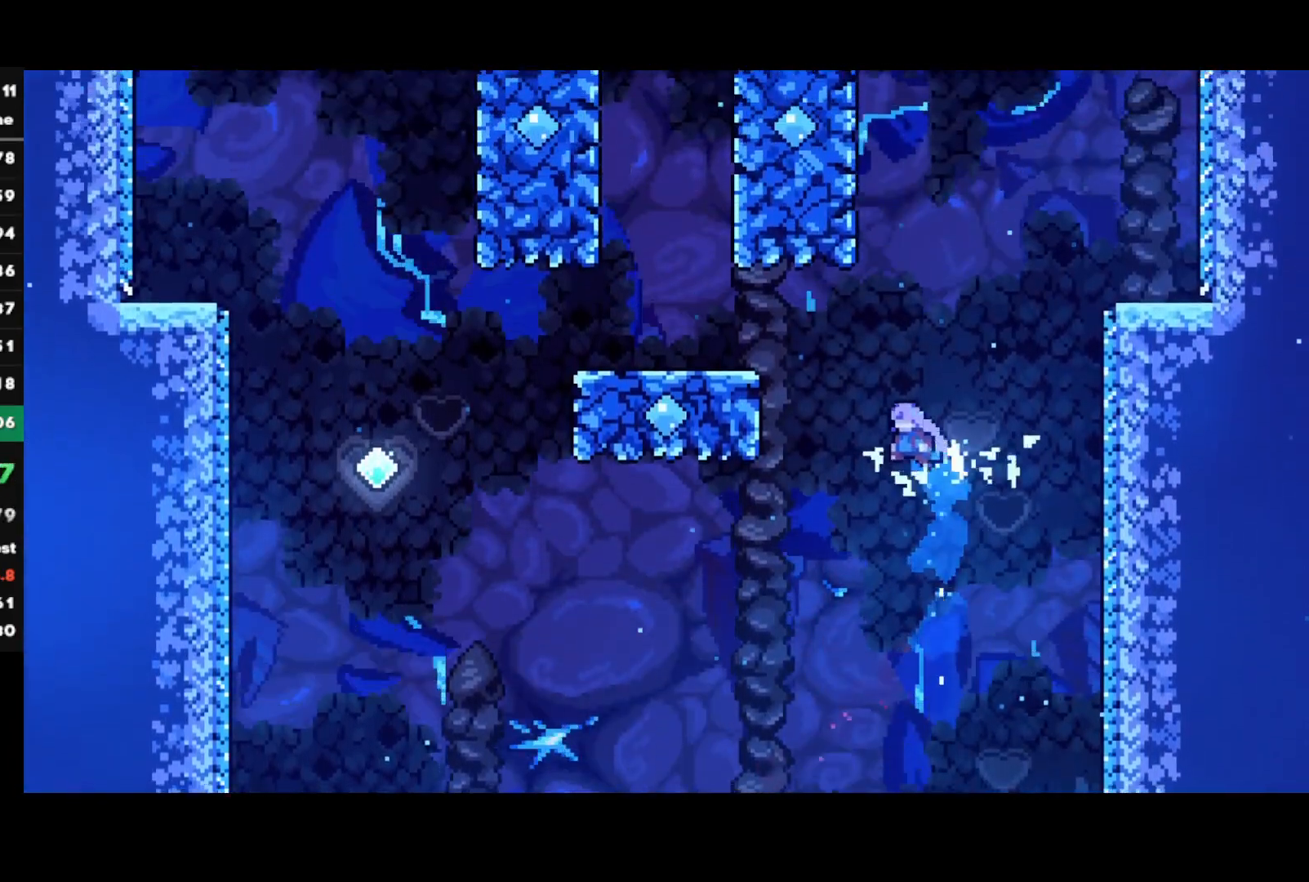
{"buttons": ["CROSS"], "left_stick": "left", "right_stick": "center", "events": [[50, "left_stick", "up"], [83, "SQUARE", "down"], [233, "SQUARE", "up"], [250, "left_stick", "center"], [367, "CROSS", "down"], [383, "left_stick", "left"]]}
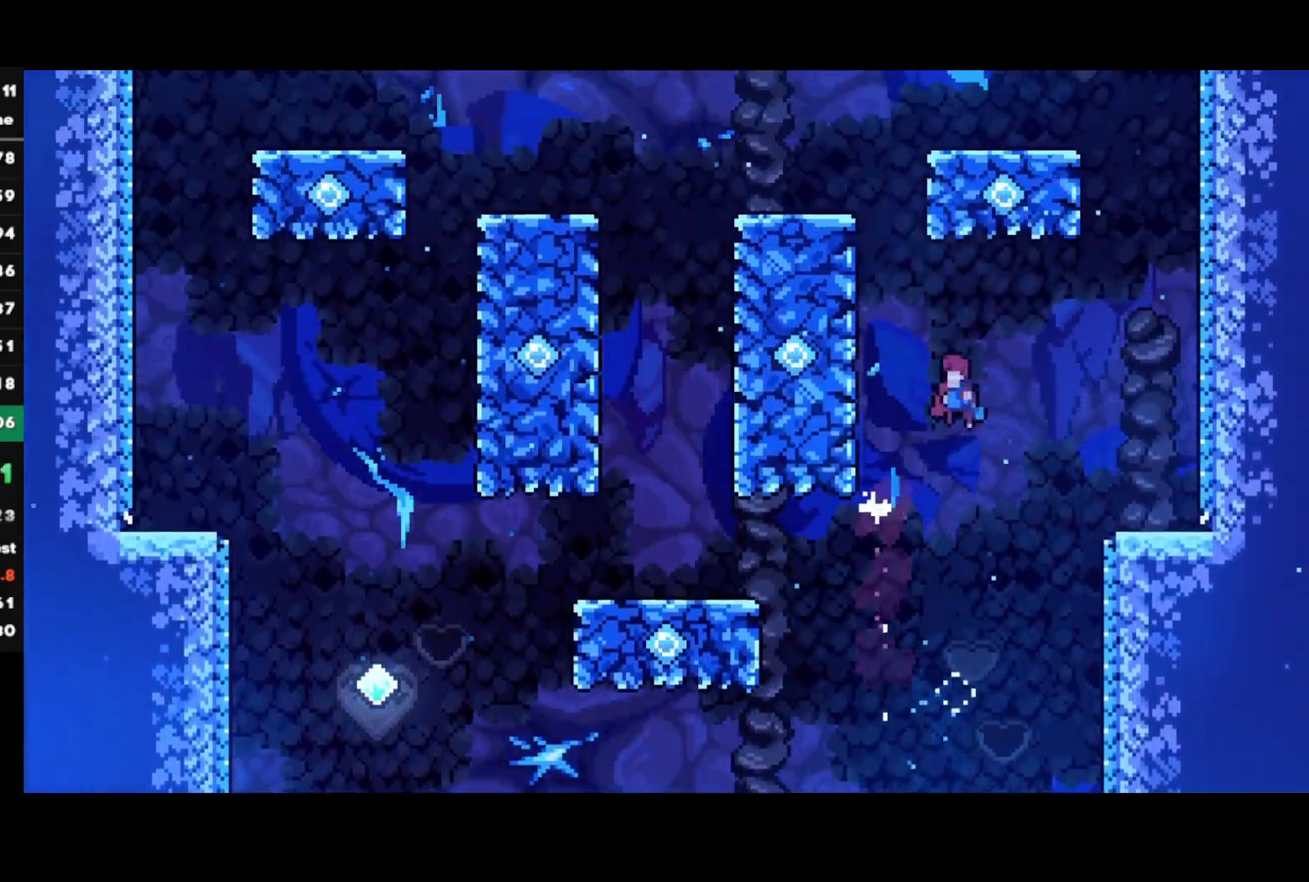
{"buttons": [], "left_stick": "up", "right_stick": "center", "events": [[267, "CROSS", "up"], [300, "left_stick", "up"], [333, "SQUARE", "down"], [483, "SQUARE", "up"]]}
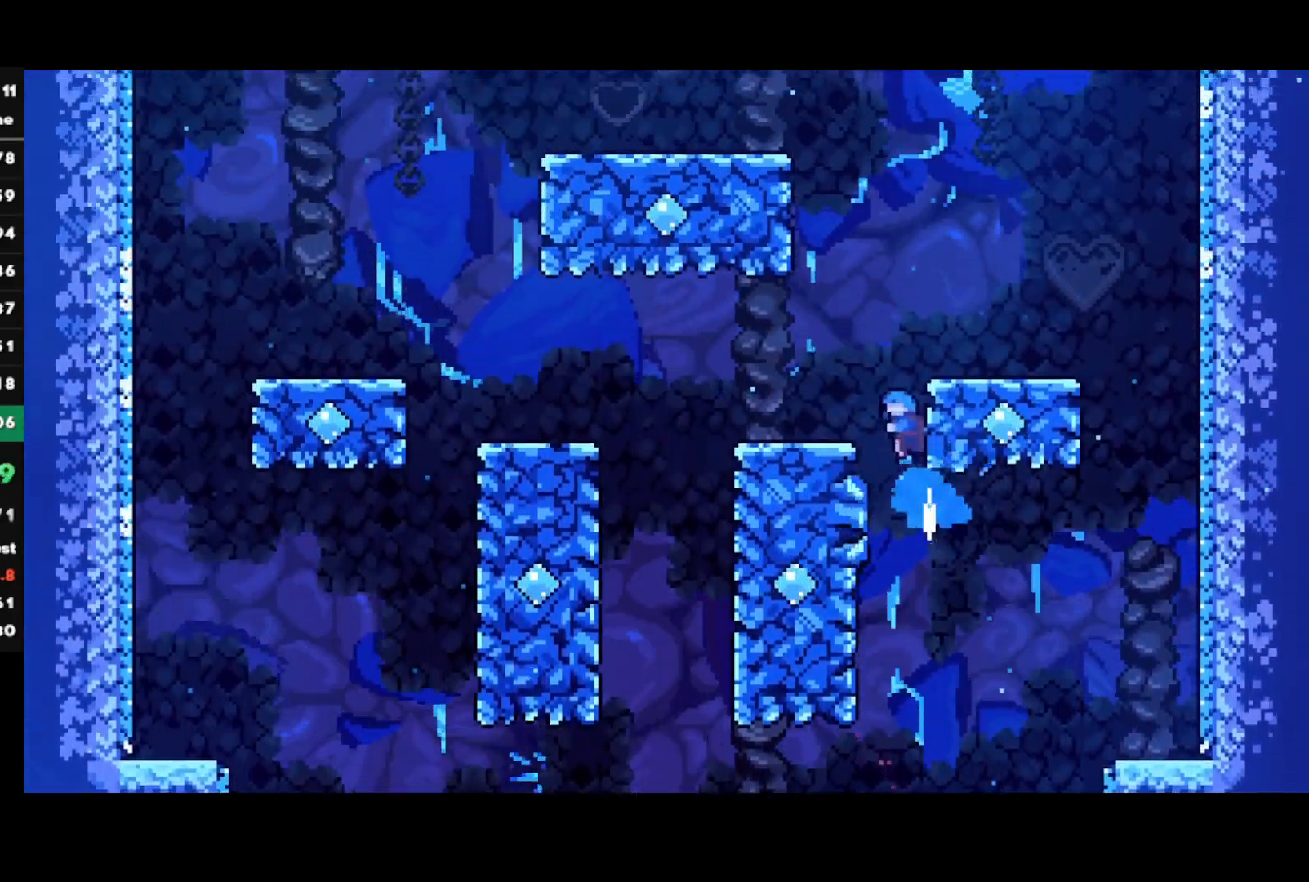
{"buttons": [], "left_stick": "left", "right_stick": "center", "events": [[67, "CROSS", "down"], [200, "left_stick", "left"], [250, "CROSS", "up"], [283, "L1", "down"], [283, "R1", "down"], [300, "CROSS", "down"], [467, "CROSS", "up"], [467, "L1", "up"], [467, "R1", "up"]]}
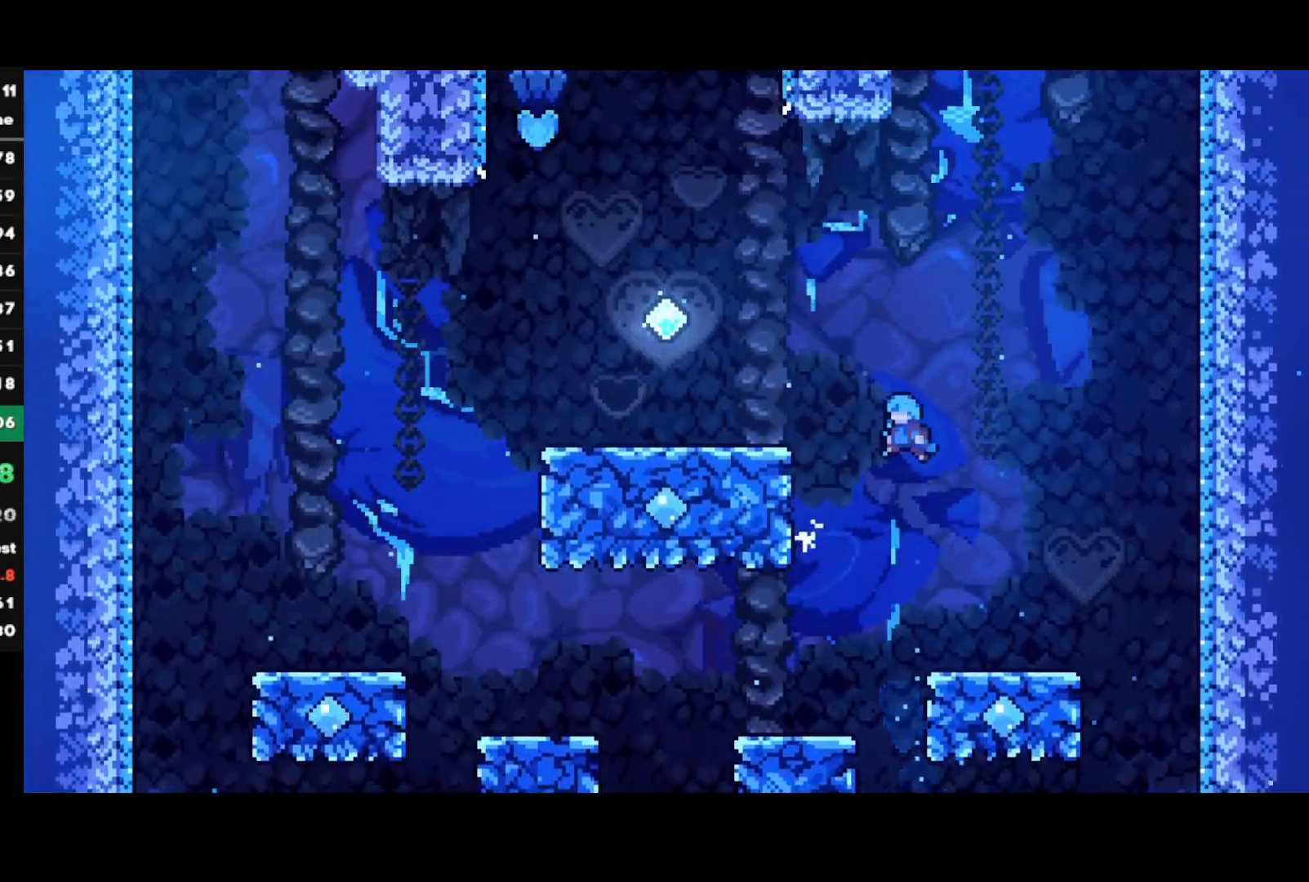
{"buttons": ["R1"], "left_stick": "center", "right_stick": "center", "events": [[383, "CROSS", "down"], [383, "R1", "down"], [483, "CROSS", "up"], [483, "left_stick", "center"]]}